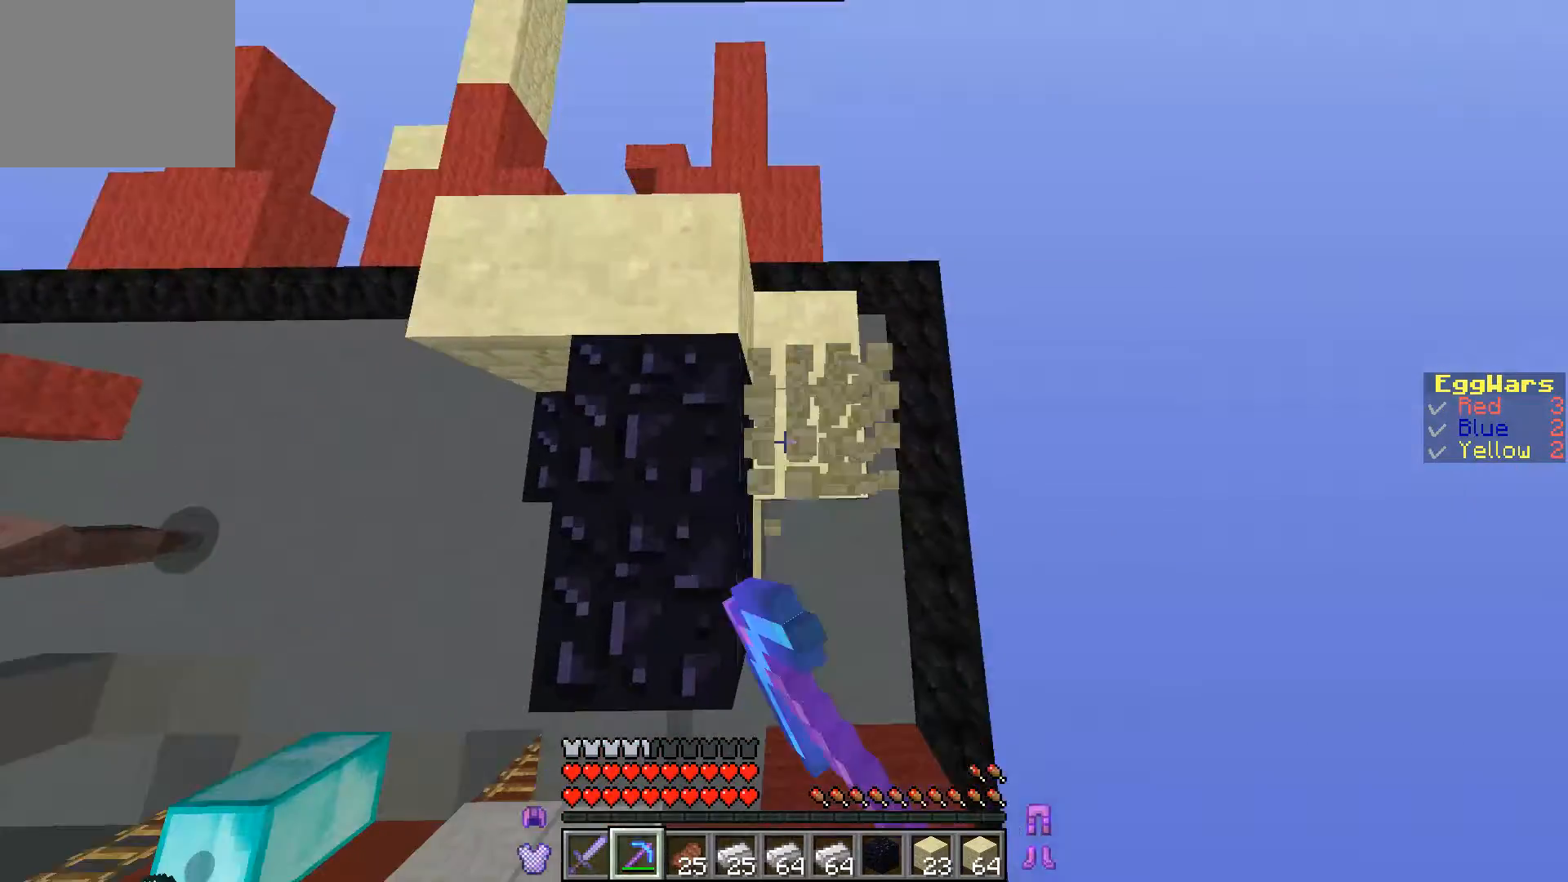
Gameplay with keyboard; each line is a JSON object with the keys held at the frame after it. "events" lists presses ("down") and releases ("up") of "a", "d", "s" and "w" between this image and that frame as [ms after this image, input, new state], when the widget could be followed in between. No other keys are recorded. Mouse input is not recorded.
{"keys": [], "events": [[67, "d", "down"], [67, "w", "up"], [167, "d", "up"]]}
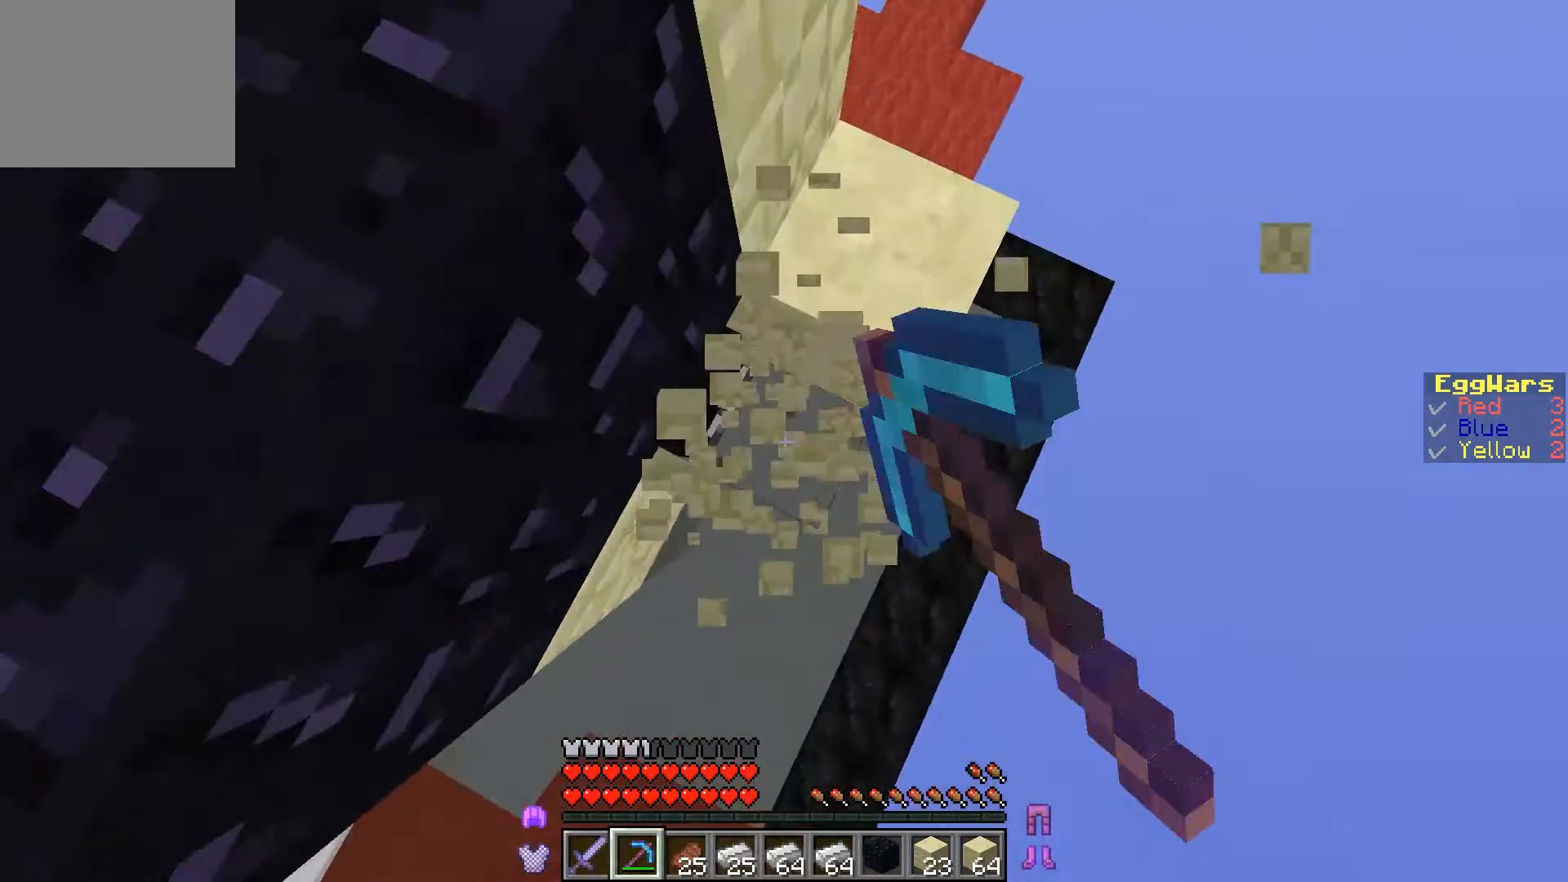
{"keys": [], "events": []}
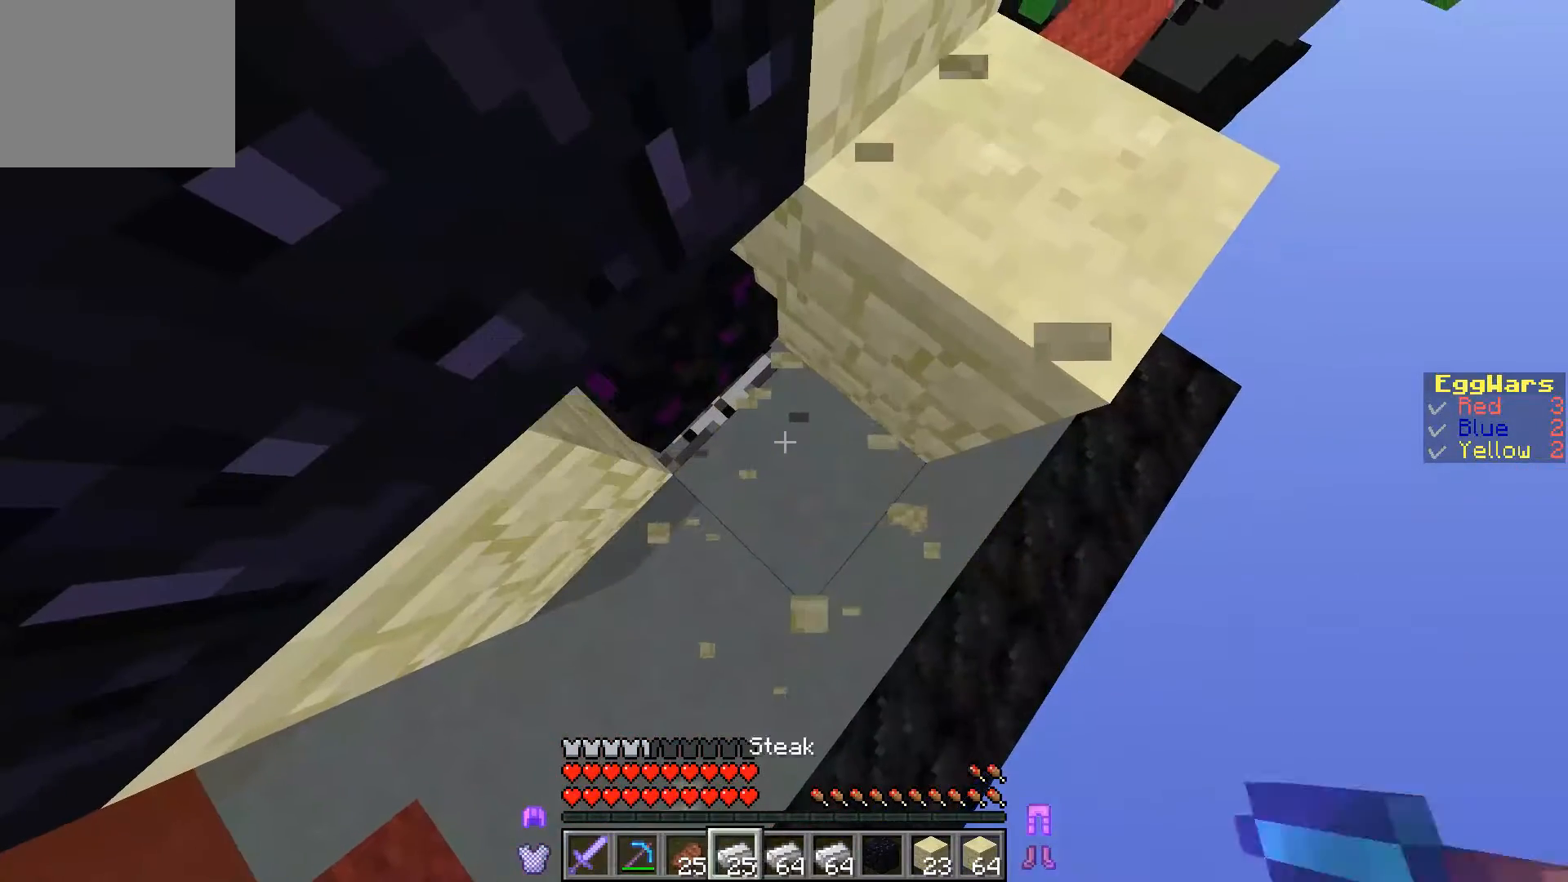
{"keys": [], "events": []}
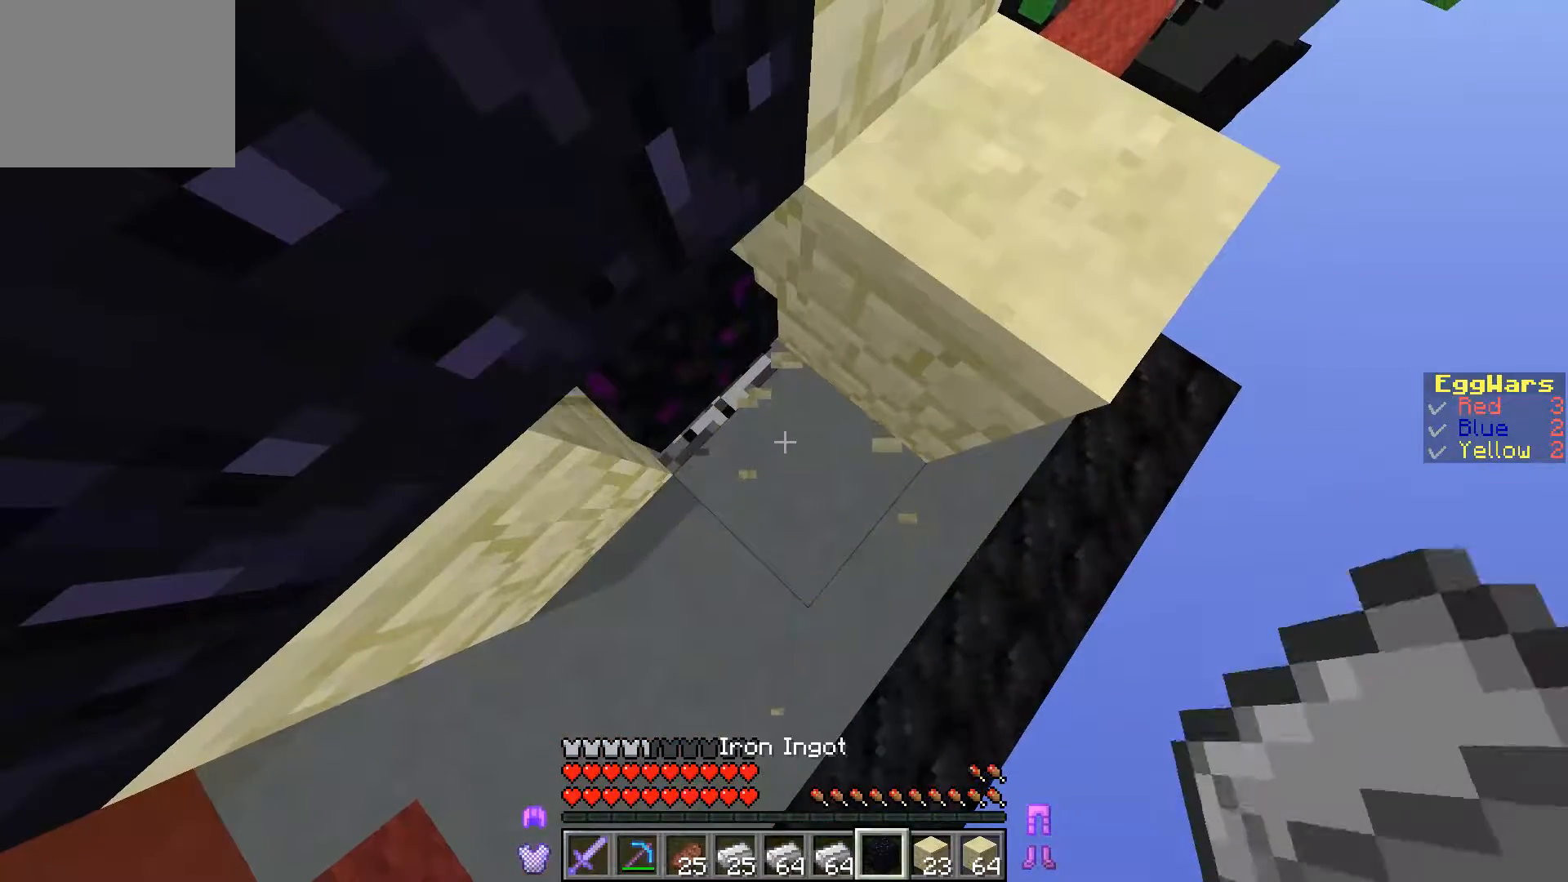
{"keys": [], "events": []}
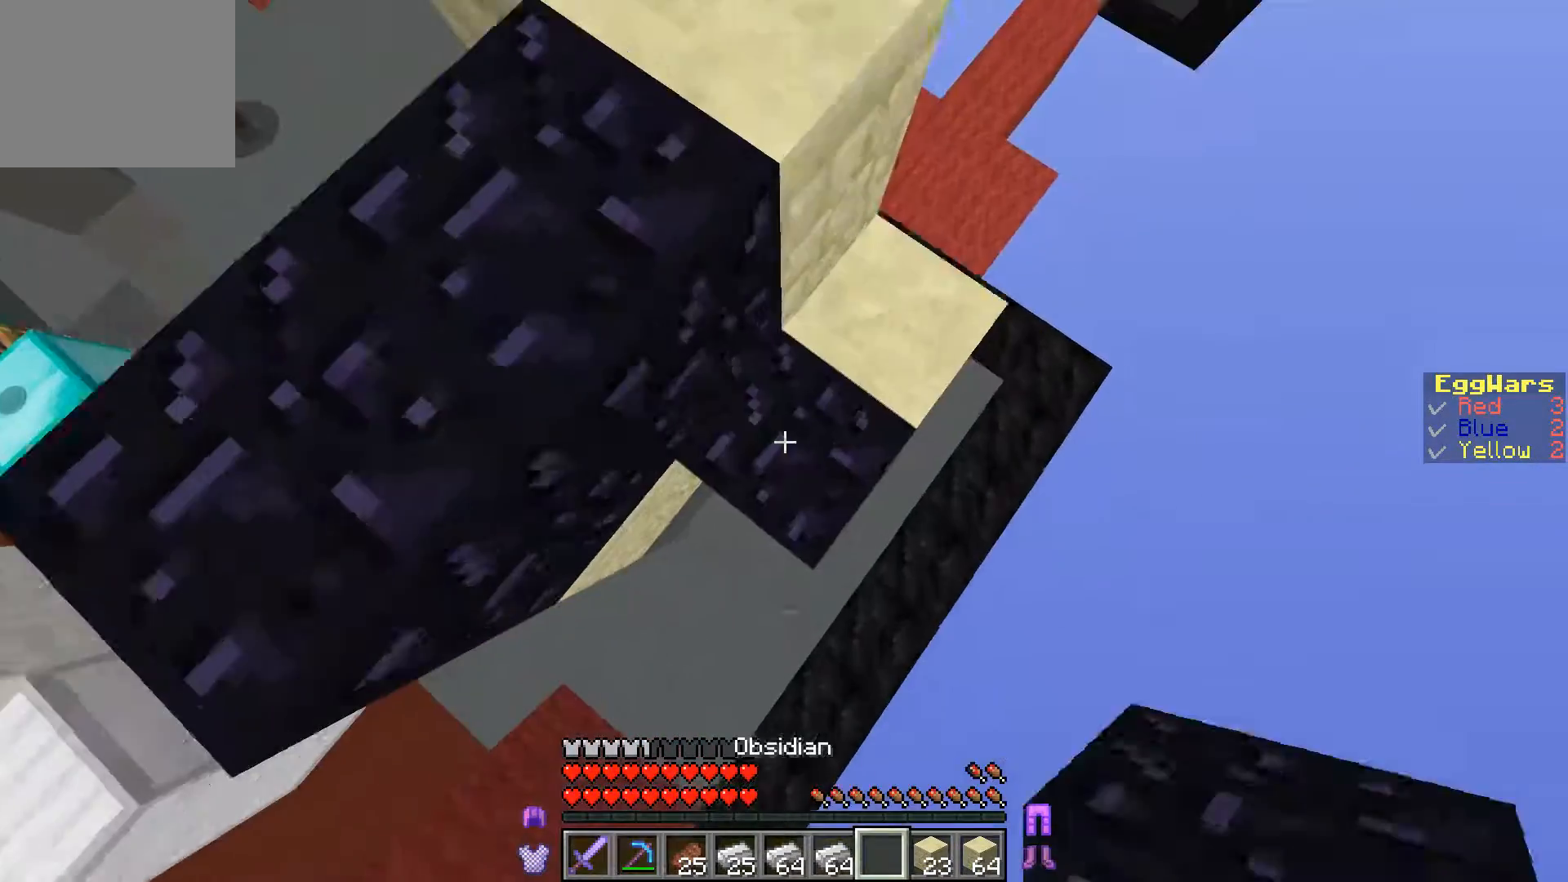
{"keys": ["w"], "events": [[67, "w", "down"], [200, "d", "down"], [367, "d", "up"]]}
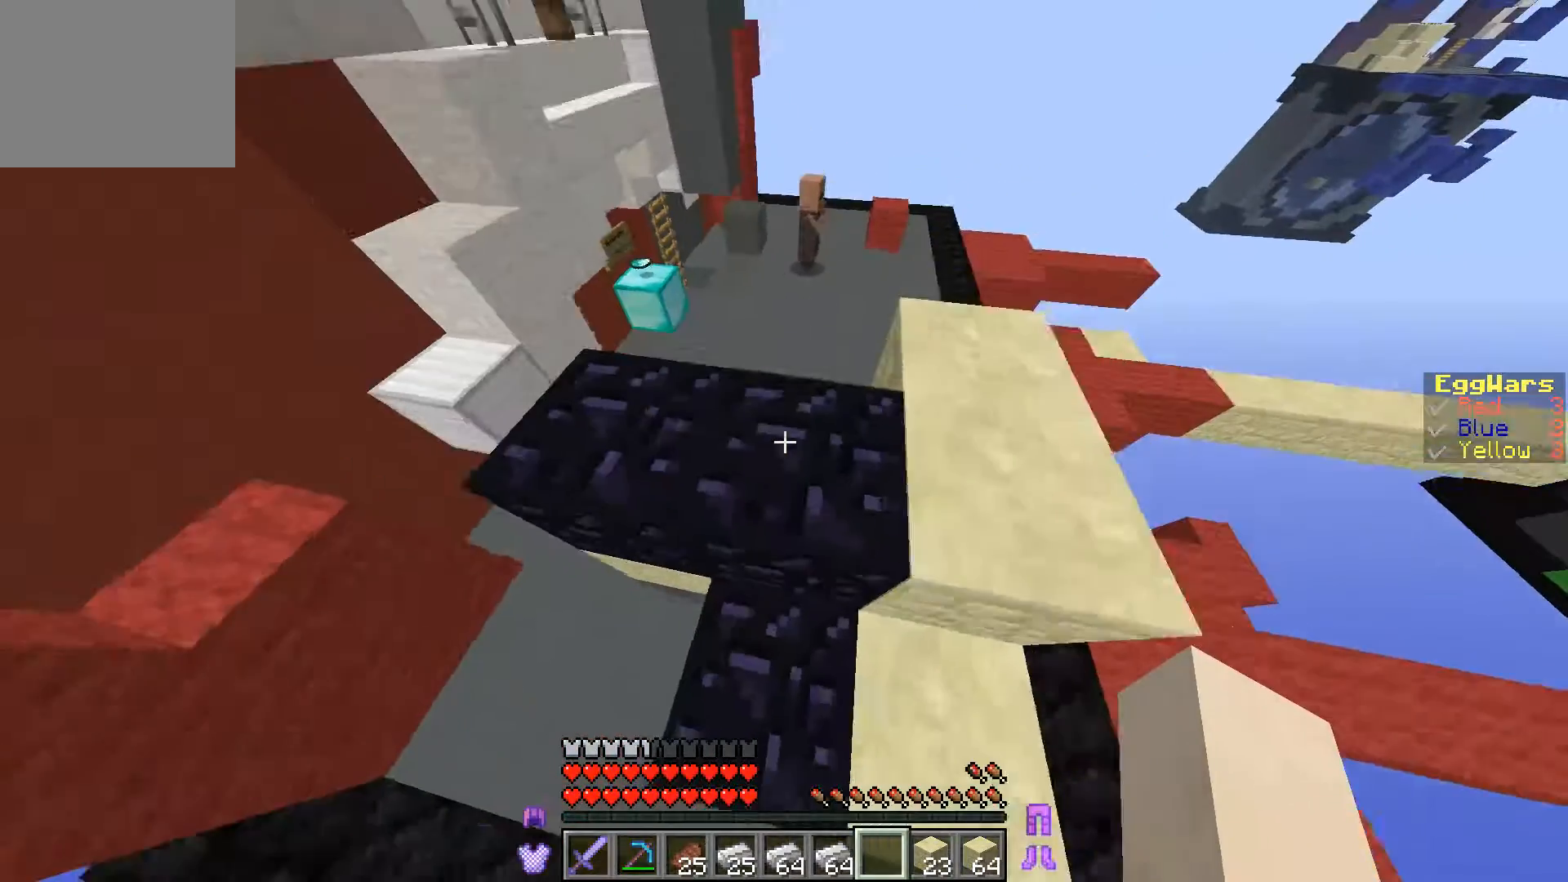
{"keys": ["w"], "events": [[267, "w", "up"], [367, "w", "down"]]}
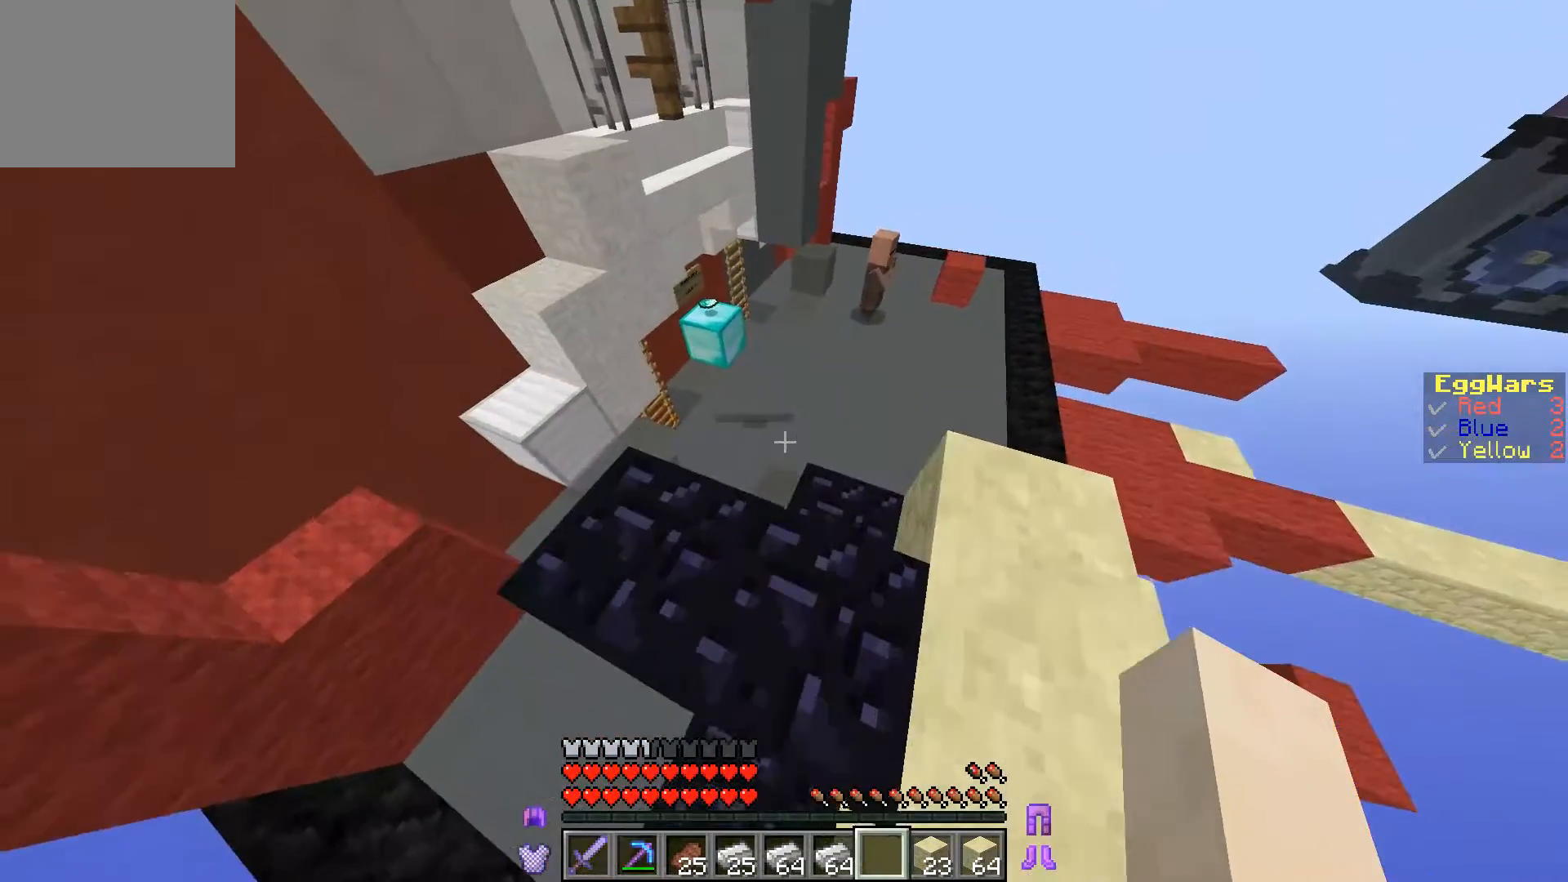
{"keys": ["w"], "events": []}
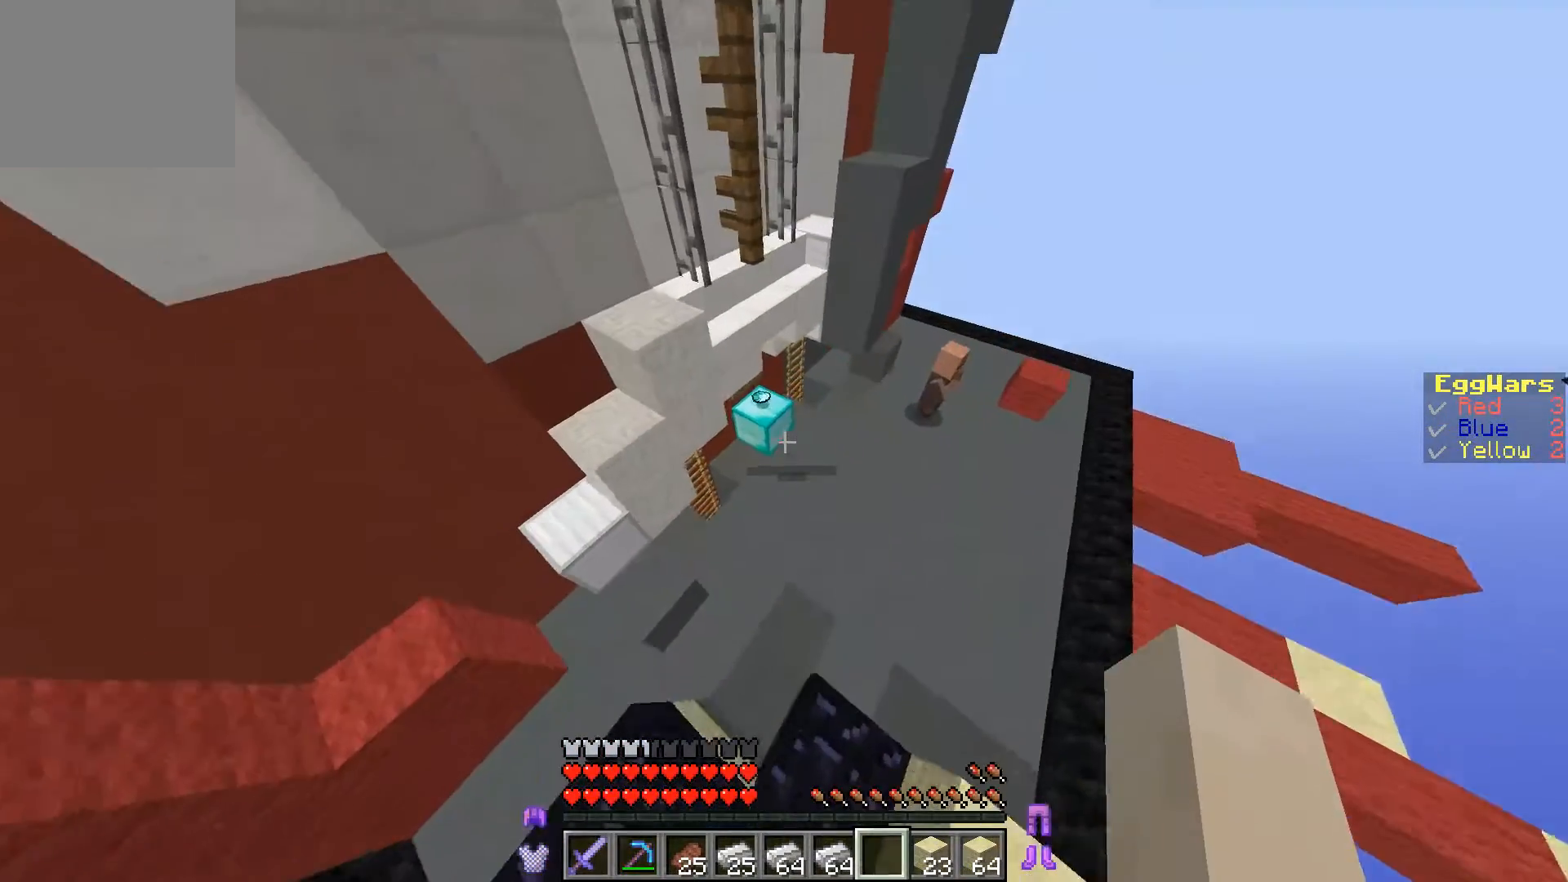
{"keys": ["w"], "events": []}
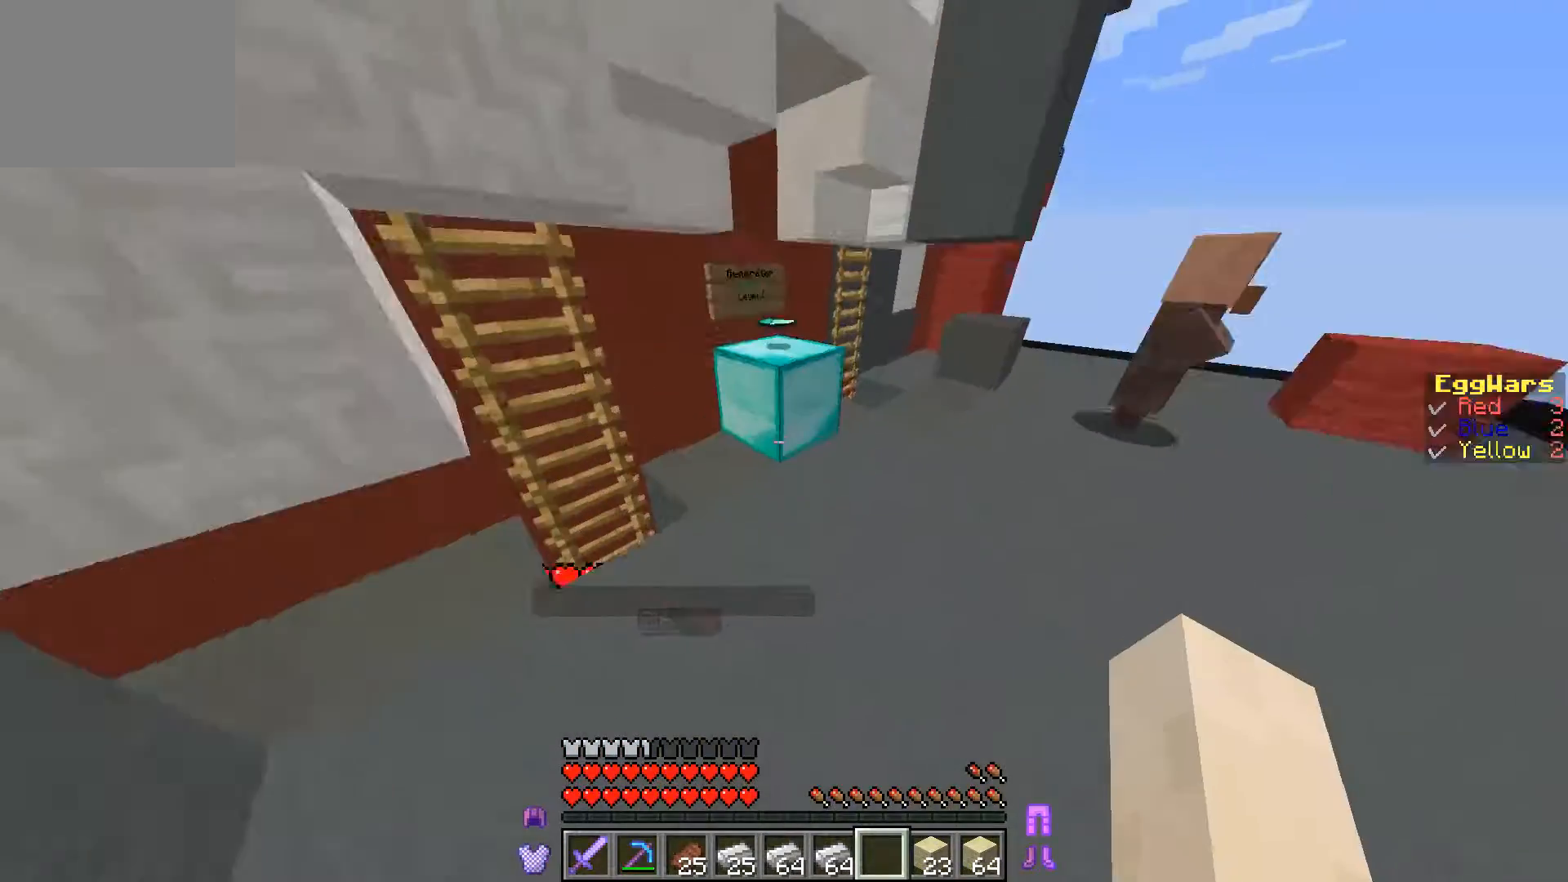
{"keys": ["w"], "events": []}
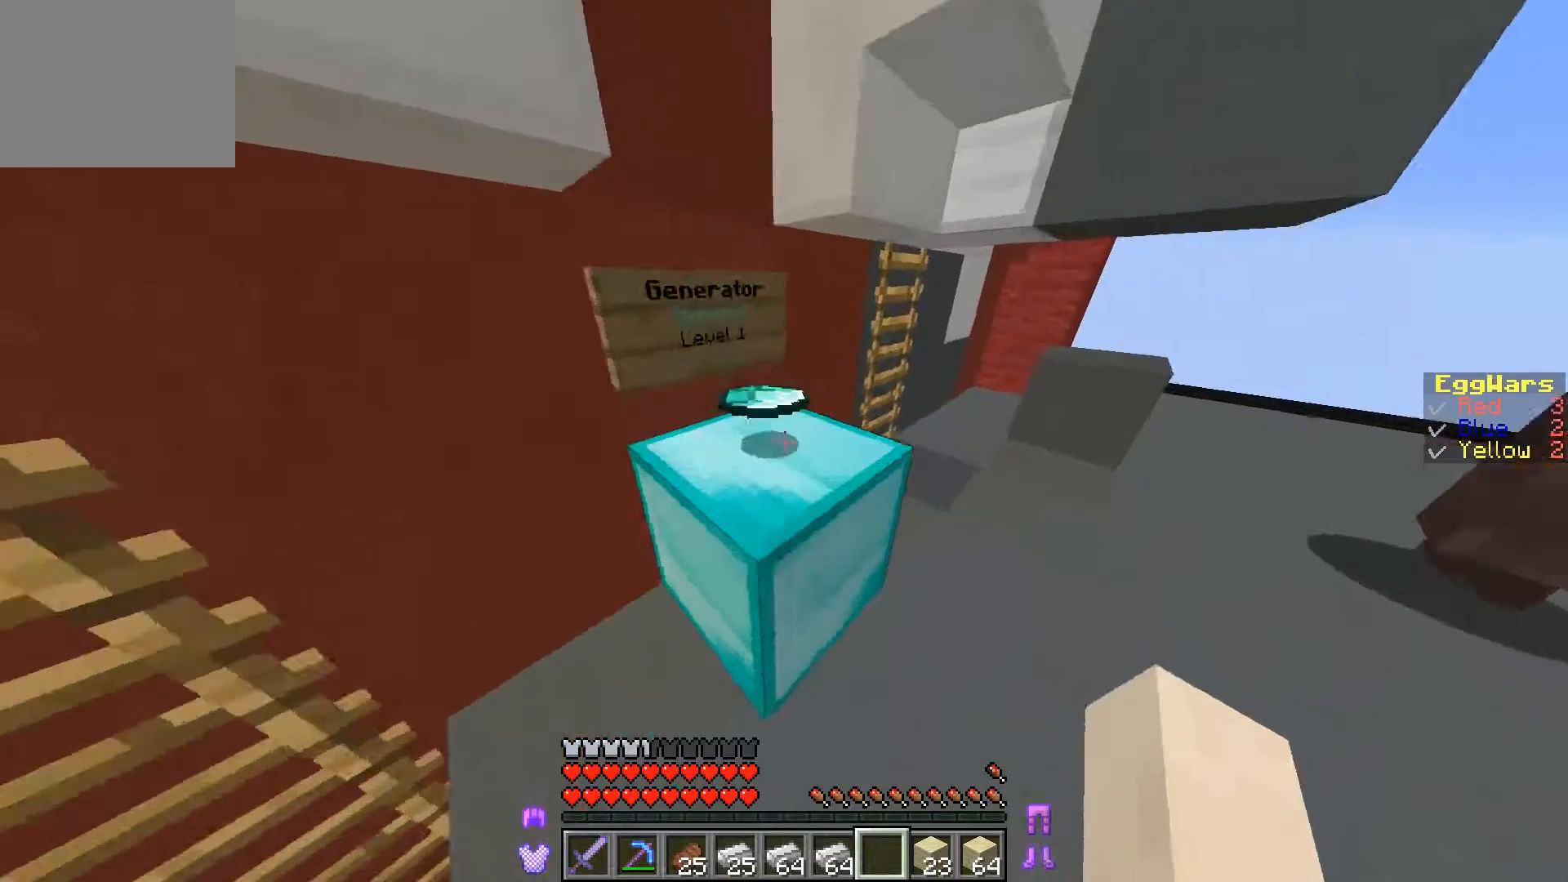
{"keys": ["d", "w"], "events": [[500, "d", "down"]]}
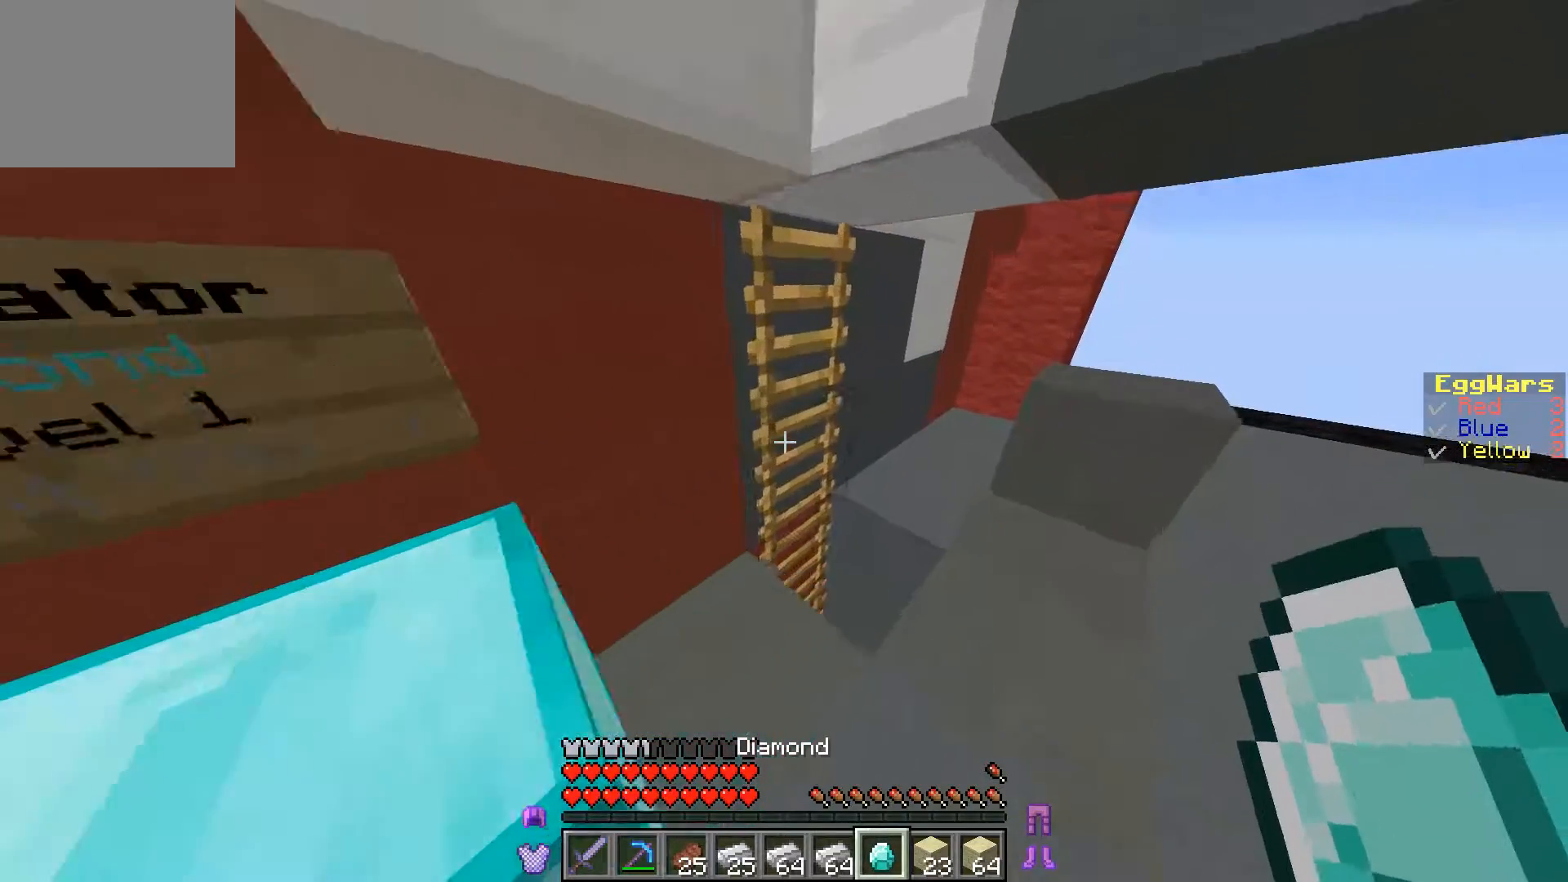
{"keys": [], "events": [[200, "d", "up"], [367, "w", "up"]]}
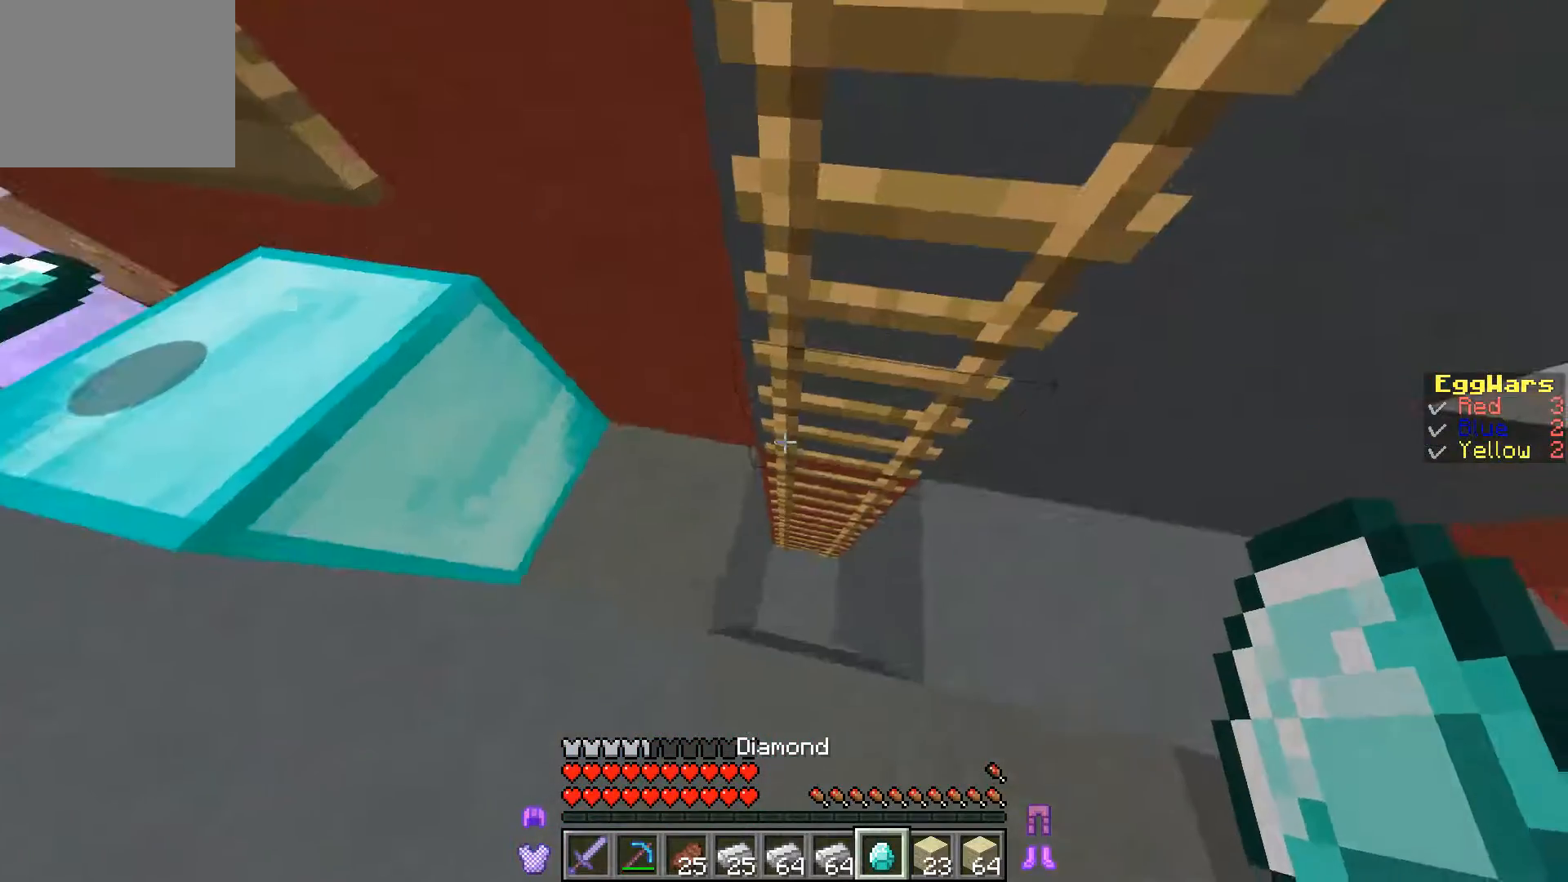
{"keys": [], "events": [[67, "a", "down"], [233, "w", "down"], [400, "a", "up"], [500, "w", "up"]]}
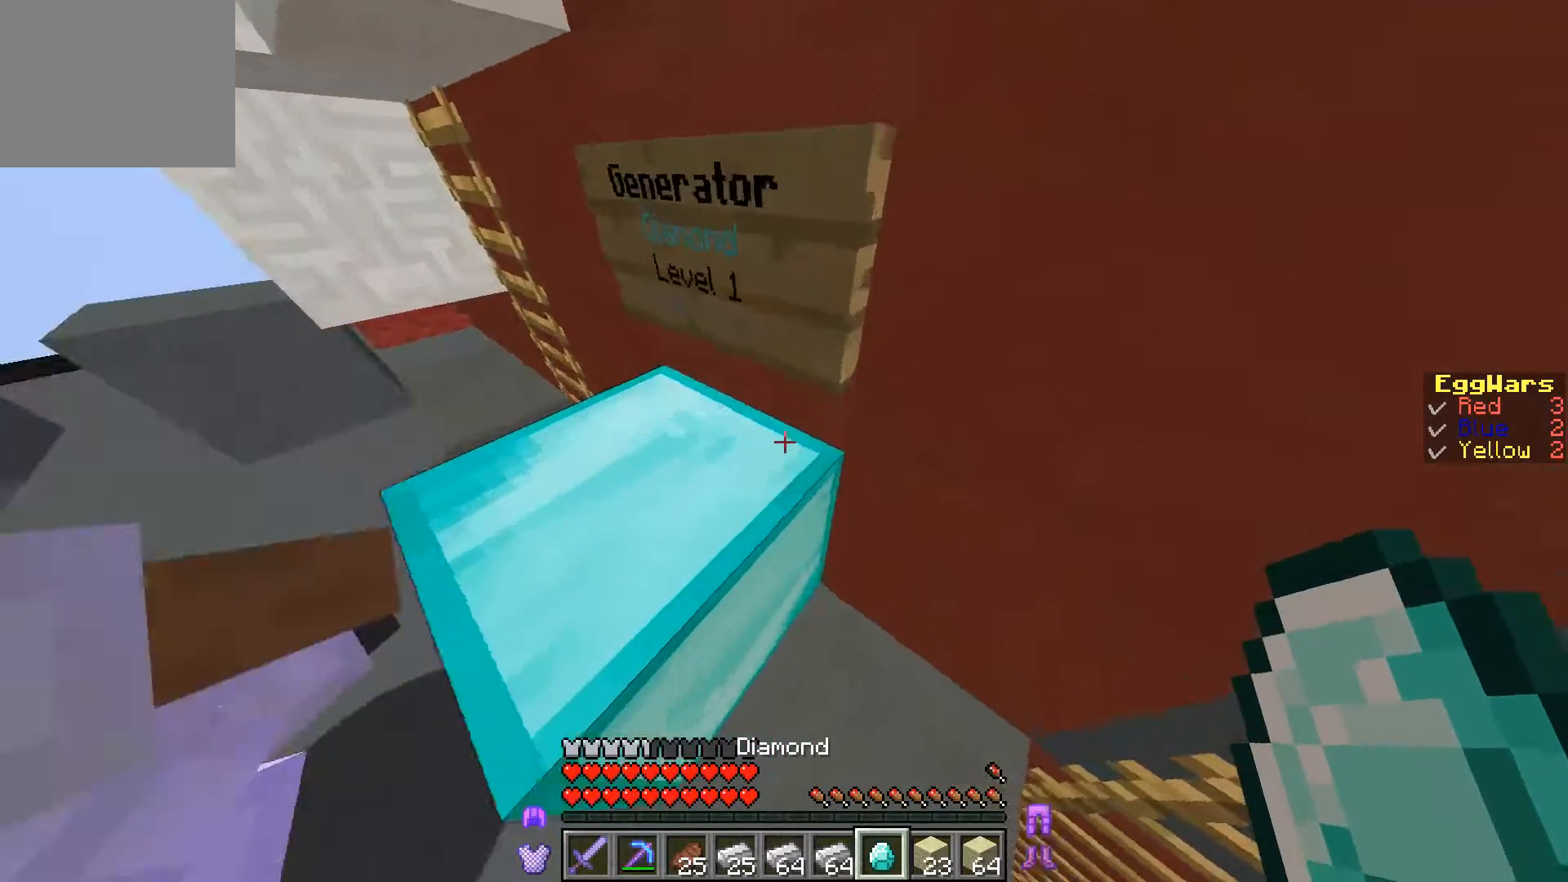
{"keys": ["d"], "events": [[67, "d", "down"], [267, "s", "down"], [467, "s", "up"]]}
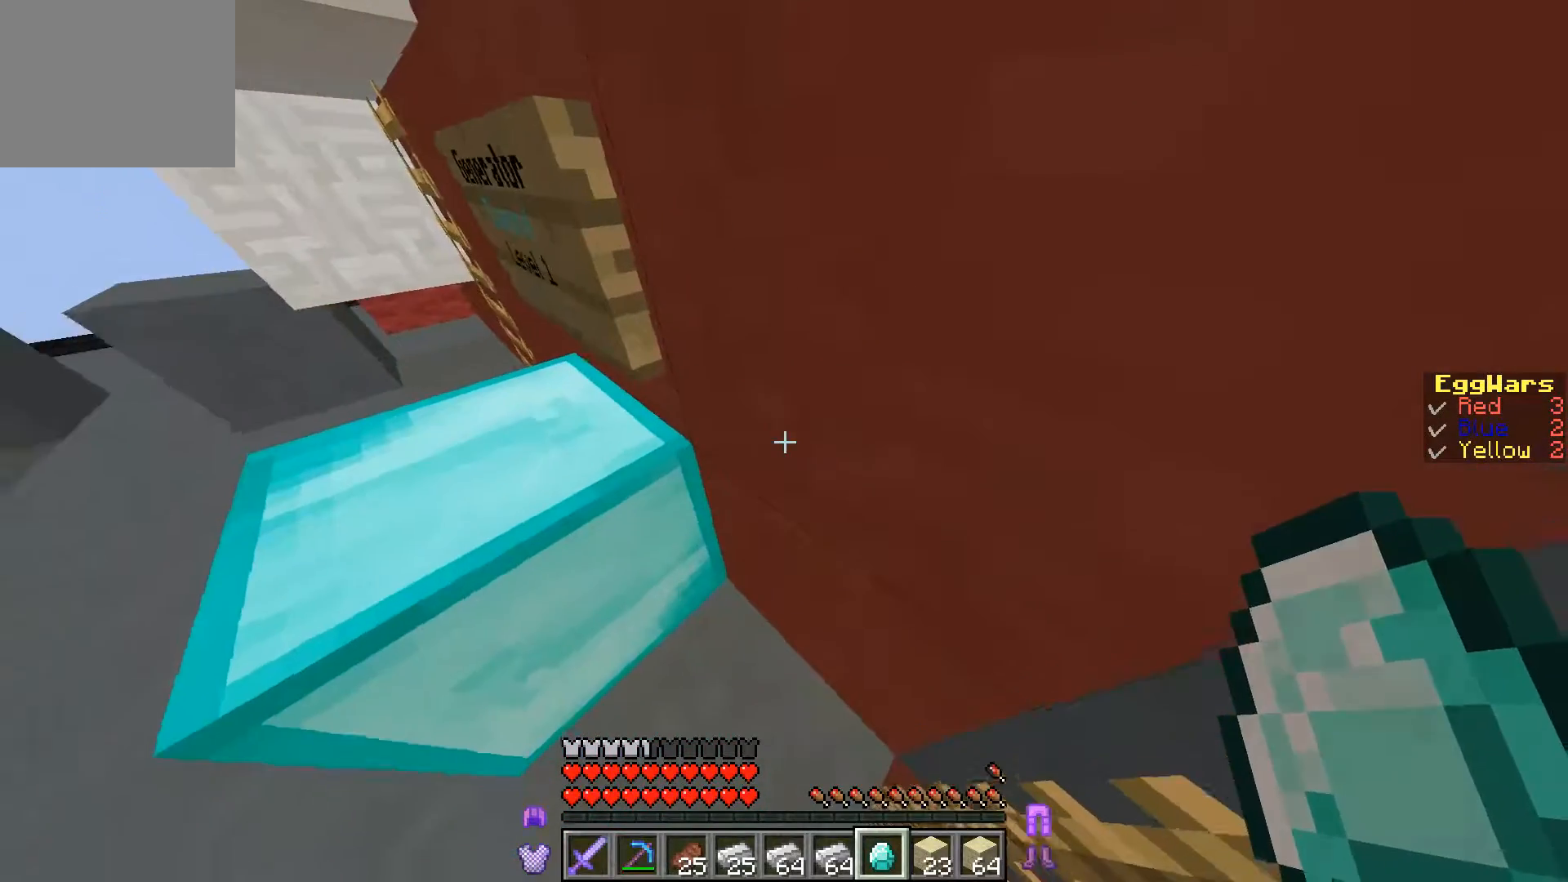
{"keys": ["d"], "events": [[67, "d", "up"], [167, "d", "down"], [233, "d", "up"], [233, "s", "down"], [433, "d", "down"], [500, "s", "up"]]}
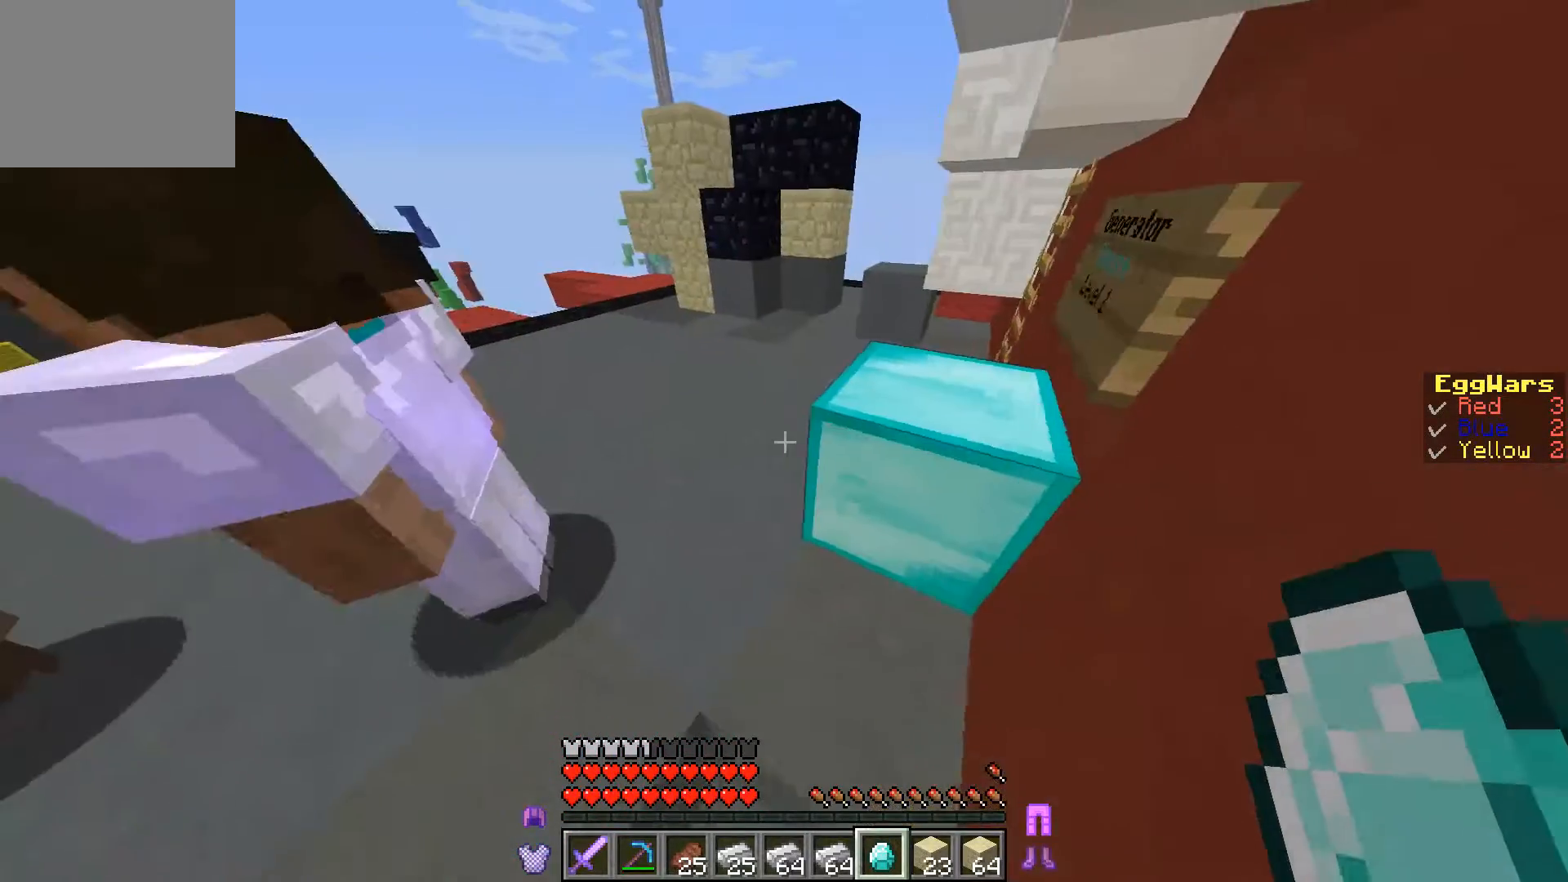
{"keys": ["a"], "events": [[100, "d", "up"], [267, "s", "down"], [467, "s", "up"], [500, "a", "down"]]}
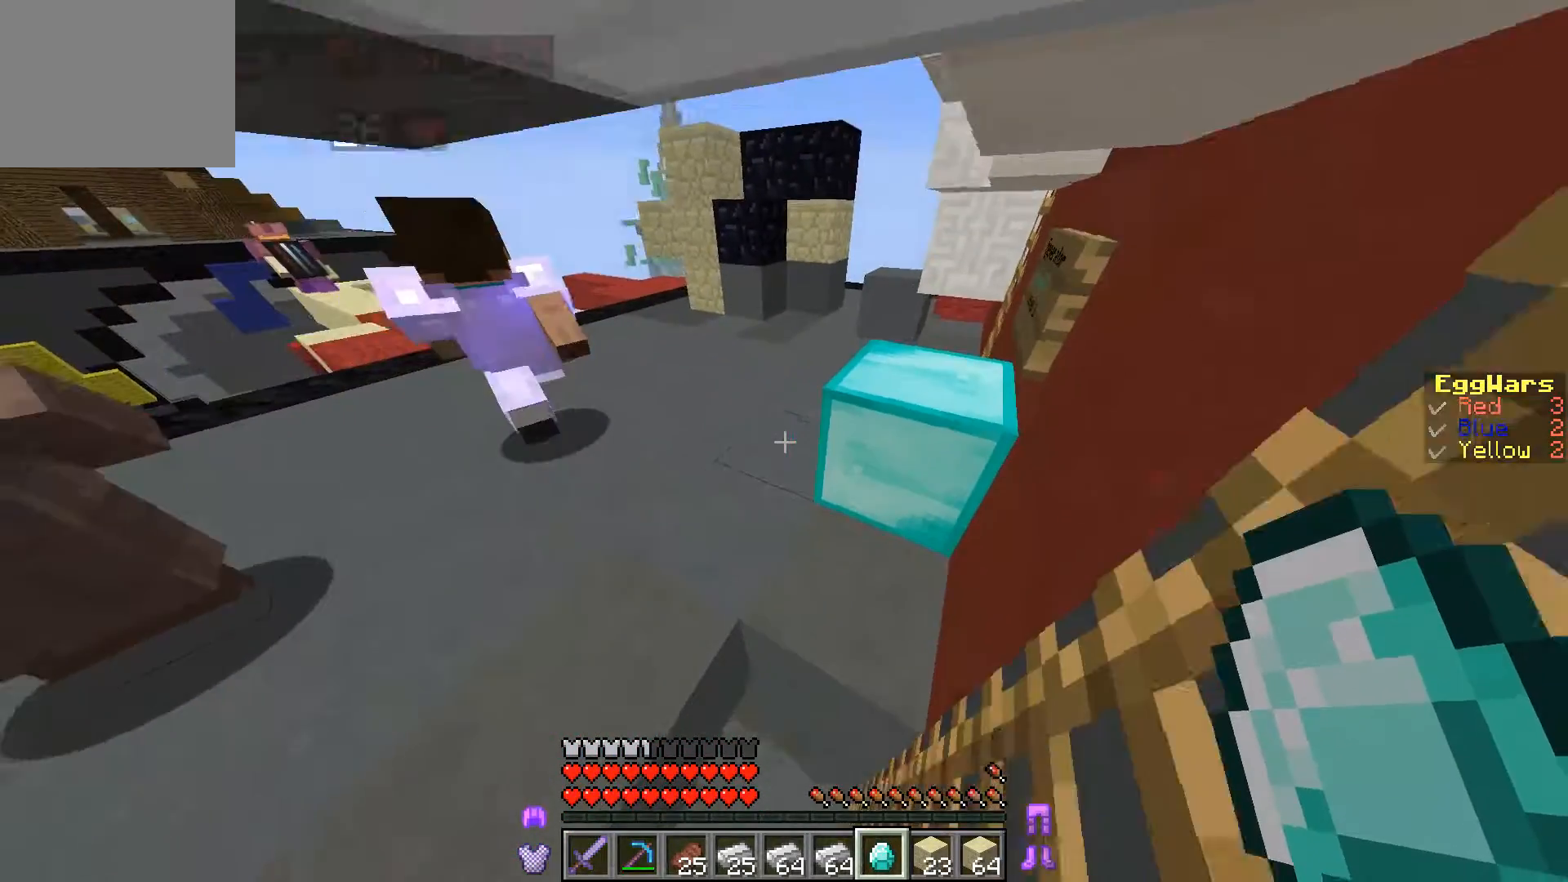
{"keys": ["d", "w"], "events": [[100, "a", "up"], [500, "d", "down"], [500, "w", "down"]]}
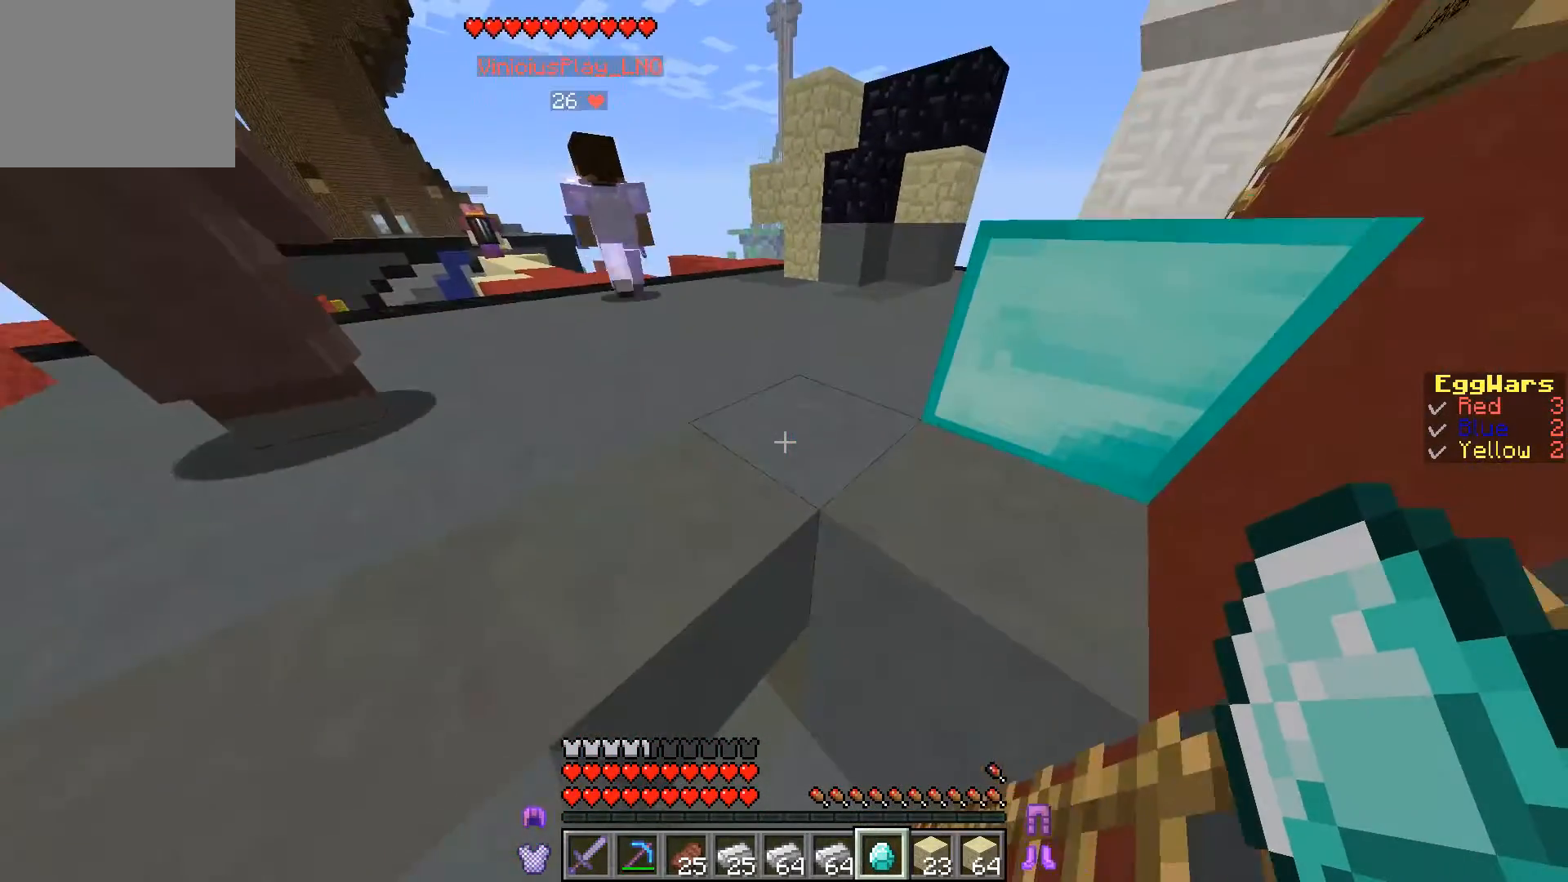
{"keys": [], "events": [[100, "d", "up"], [133, "w", "up"]]}
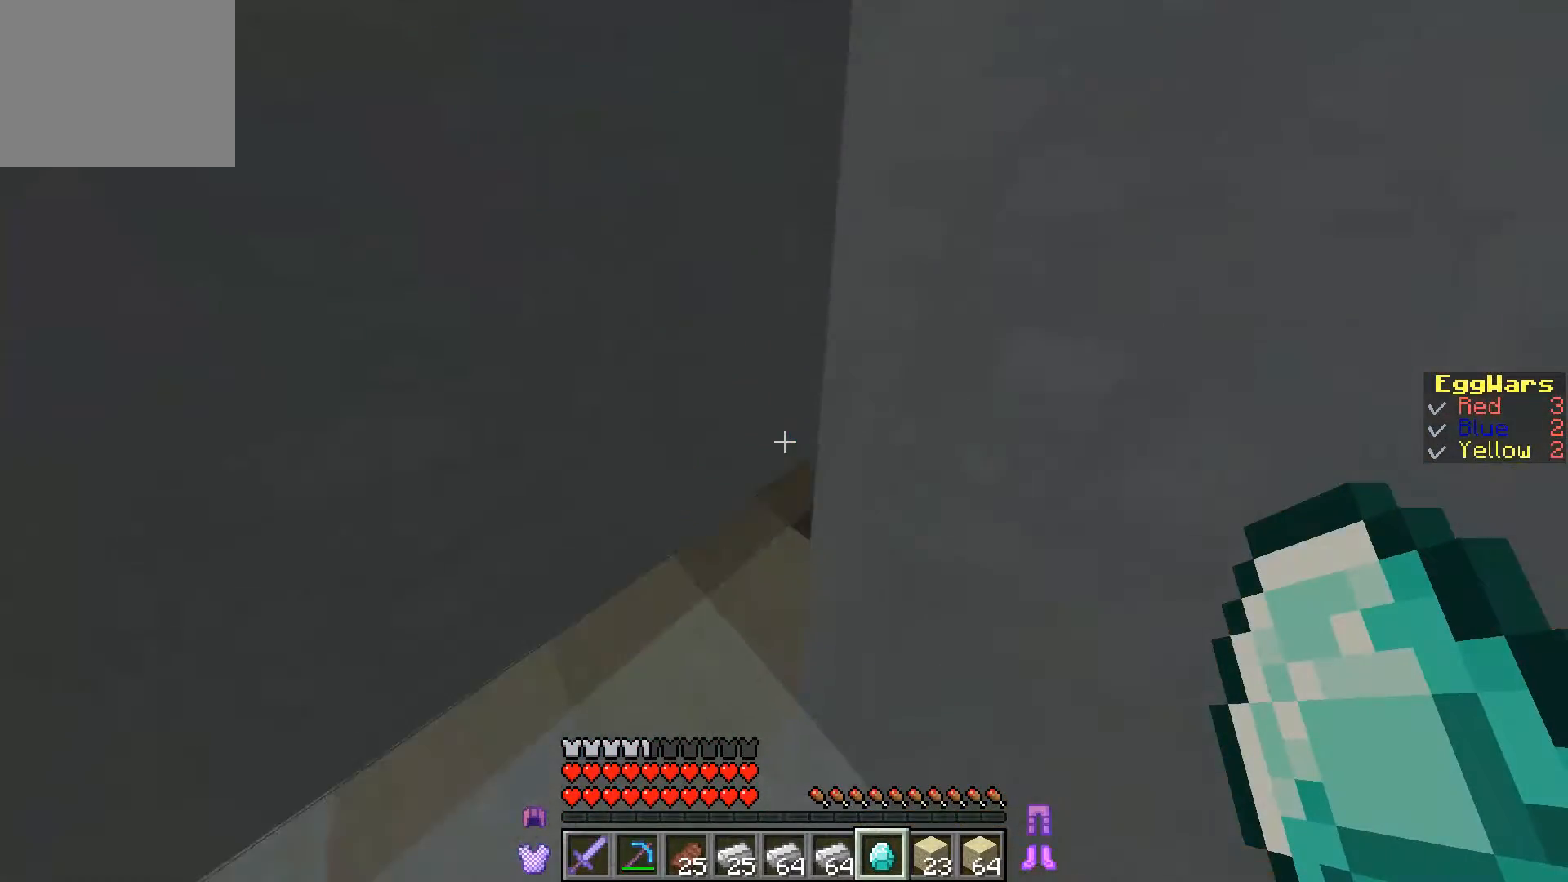
{"keys": ["w"], "events": [[367, "w", "down"]]}
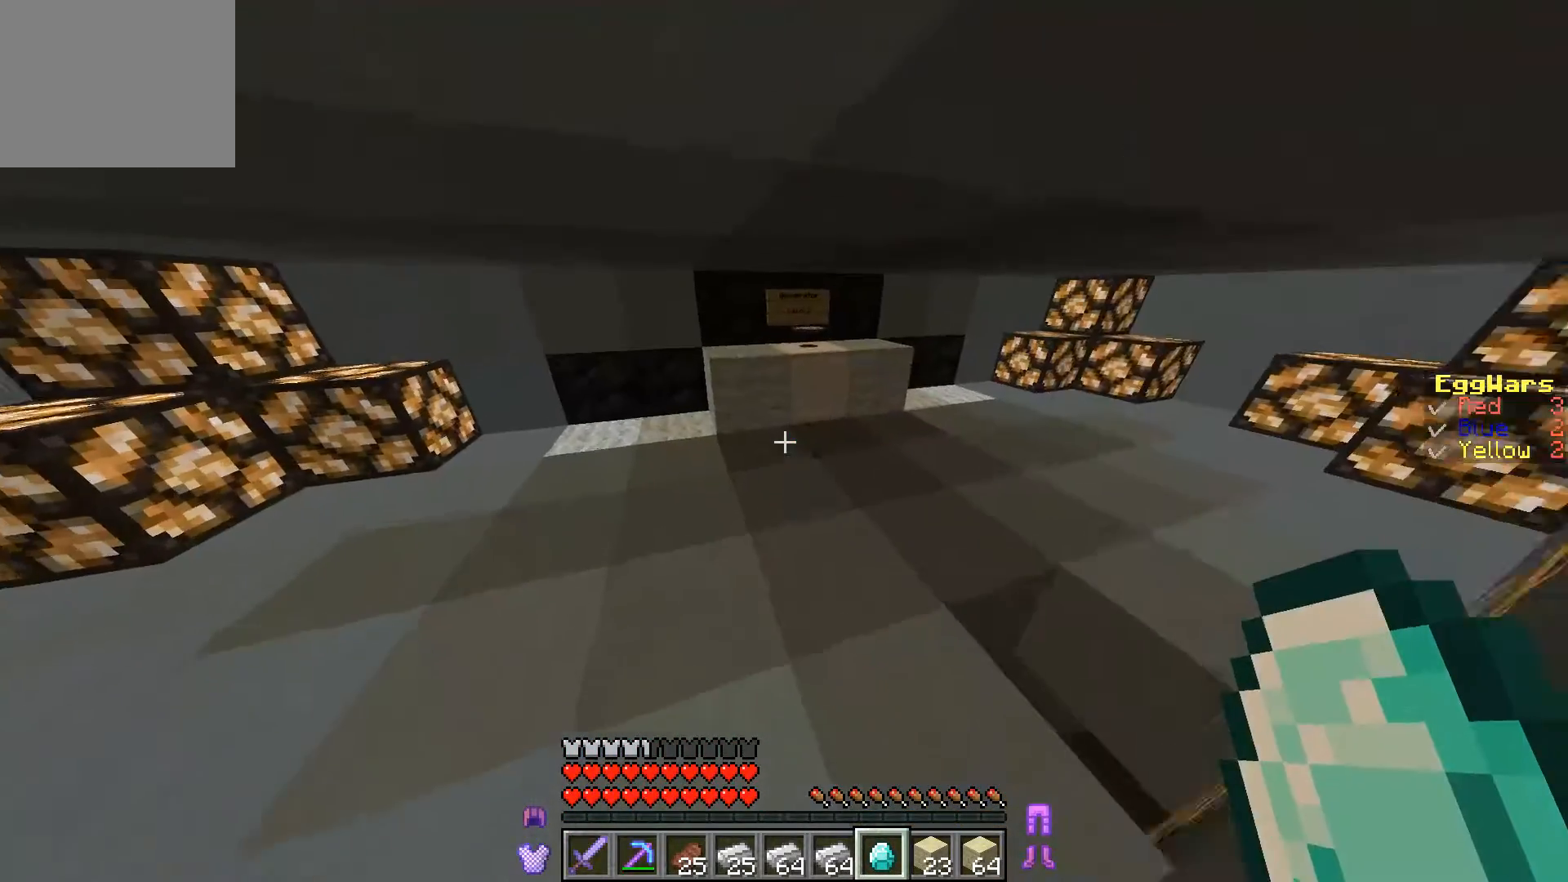
{"keys": ["d", "w"], "events": [[67, "a", "down"], [233, "a", "up"], [467, "d", "down"]]}
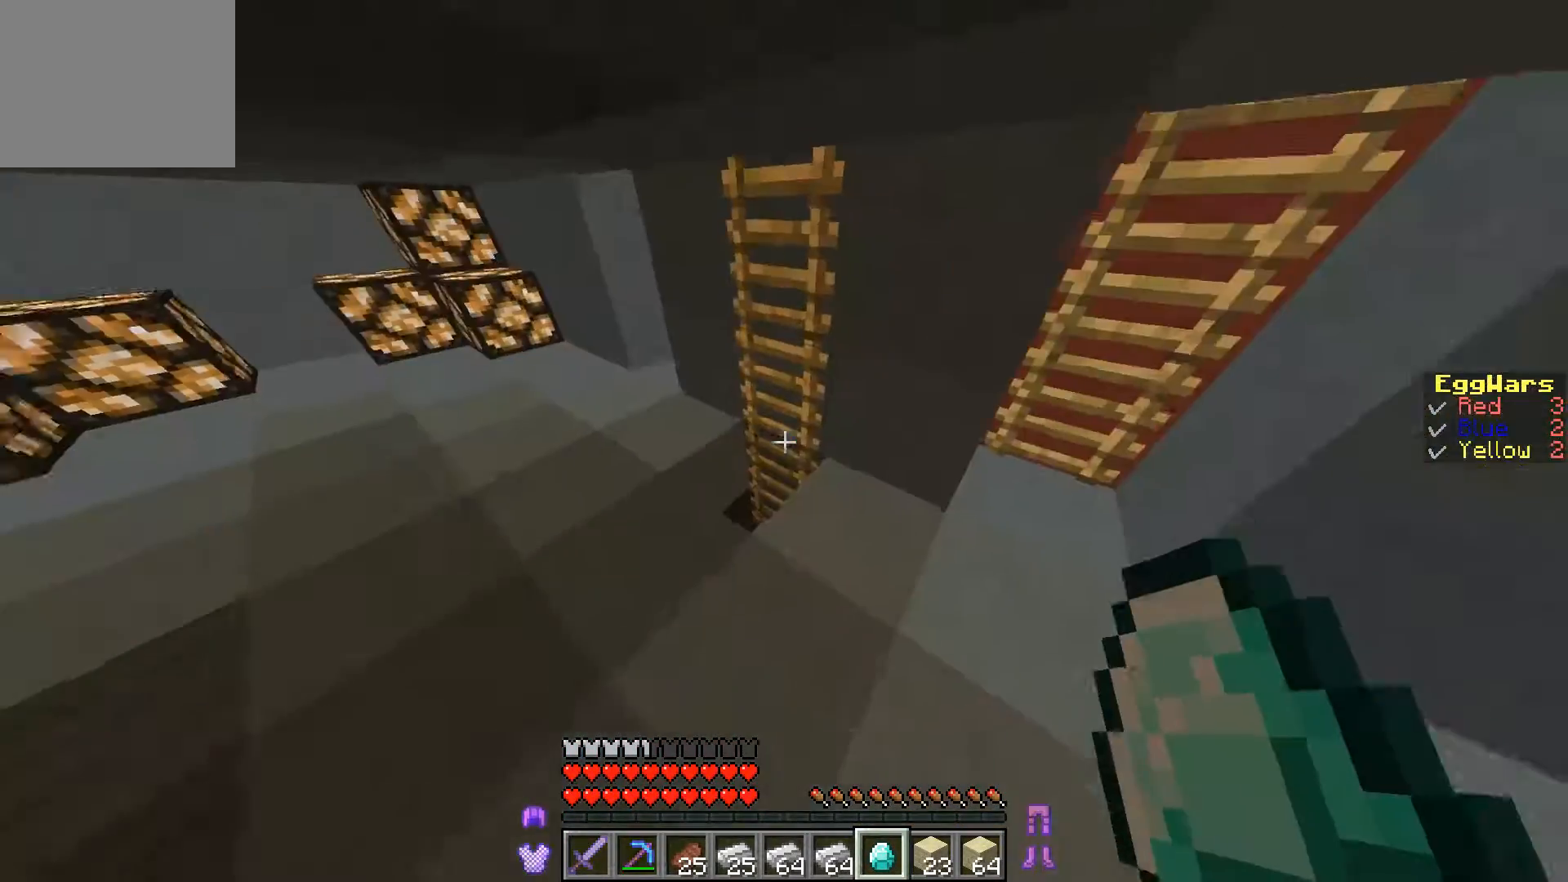
{"keys": [], "events": [[133, "d", "up"], [467, "w", "up"]]}
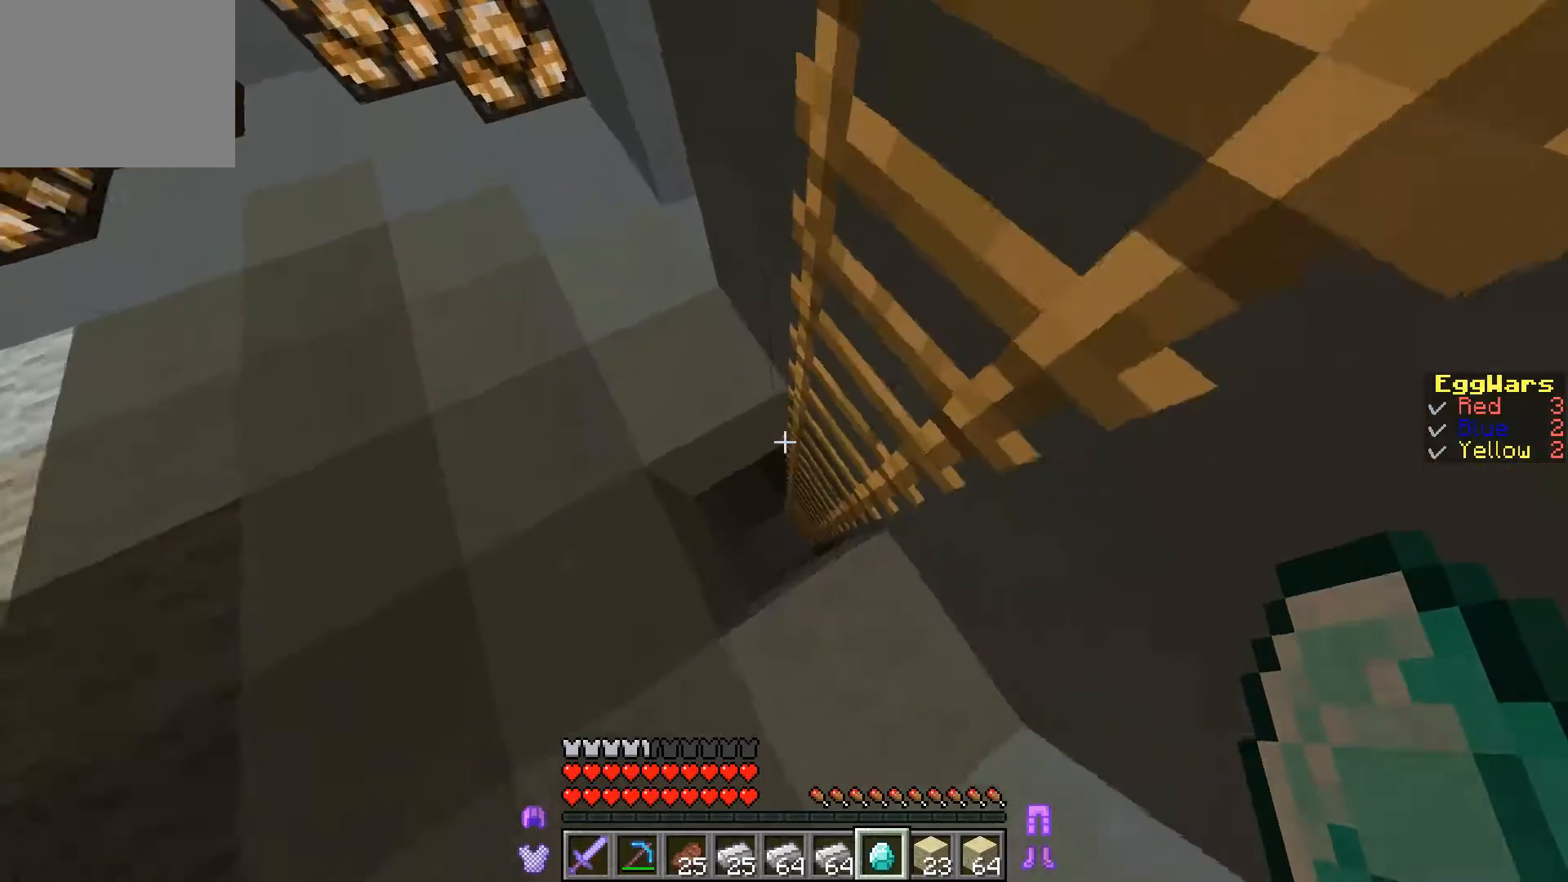
{"keys": ["d"], "events": [[200, "a", "down"], [333, "a", "up"], [500, "d", "down"]]}
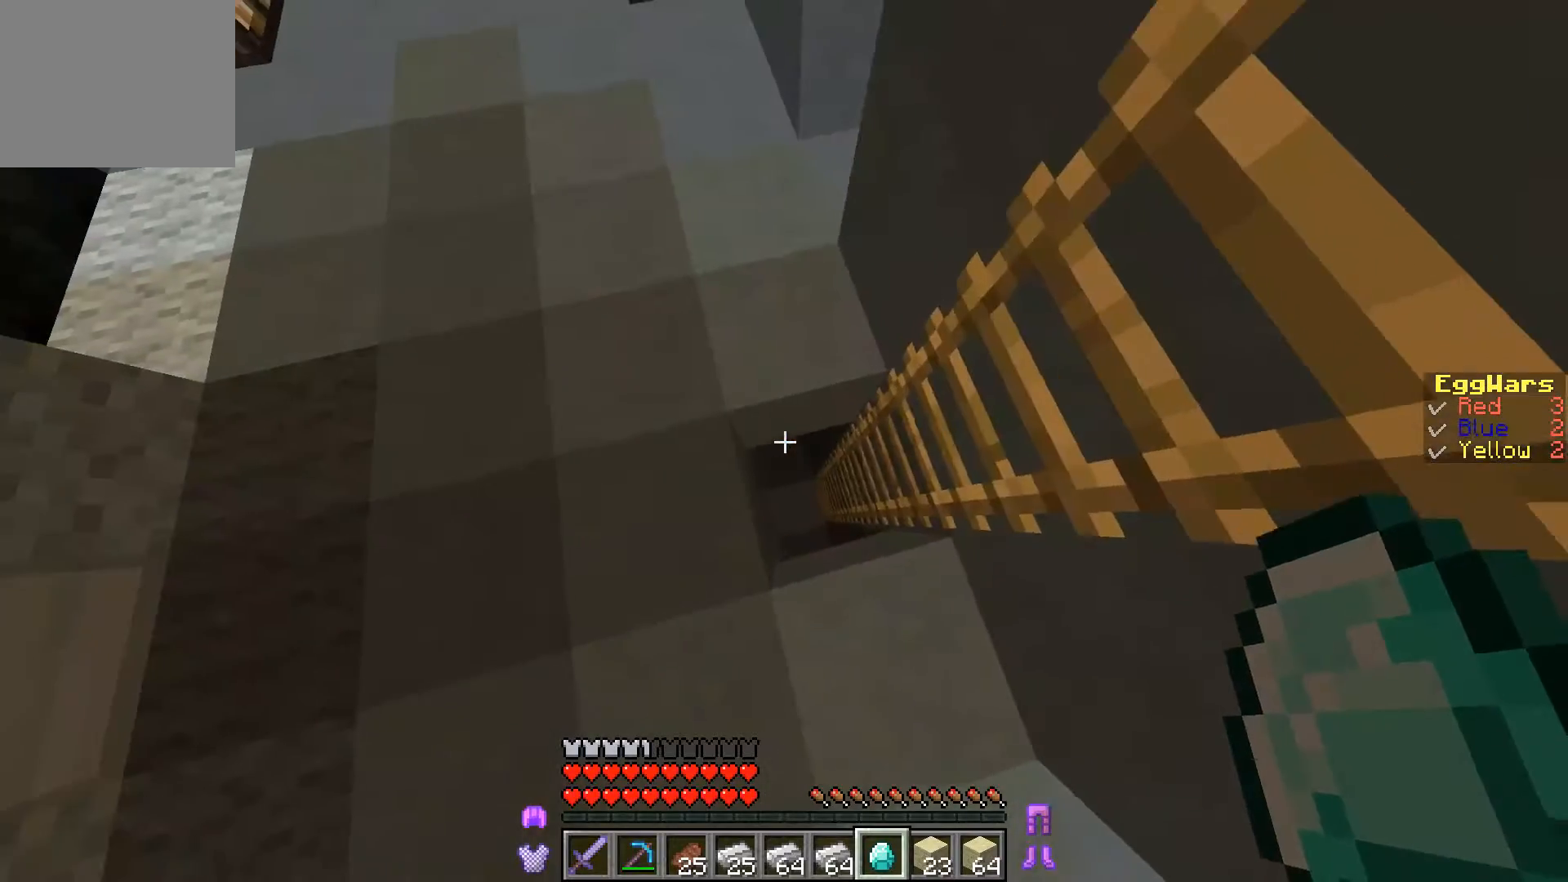
{"keys": [], "events": [[100, "d", "up"], [200, "w", "down"], [333, "w", "up"]]}
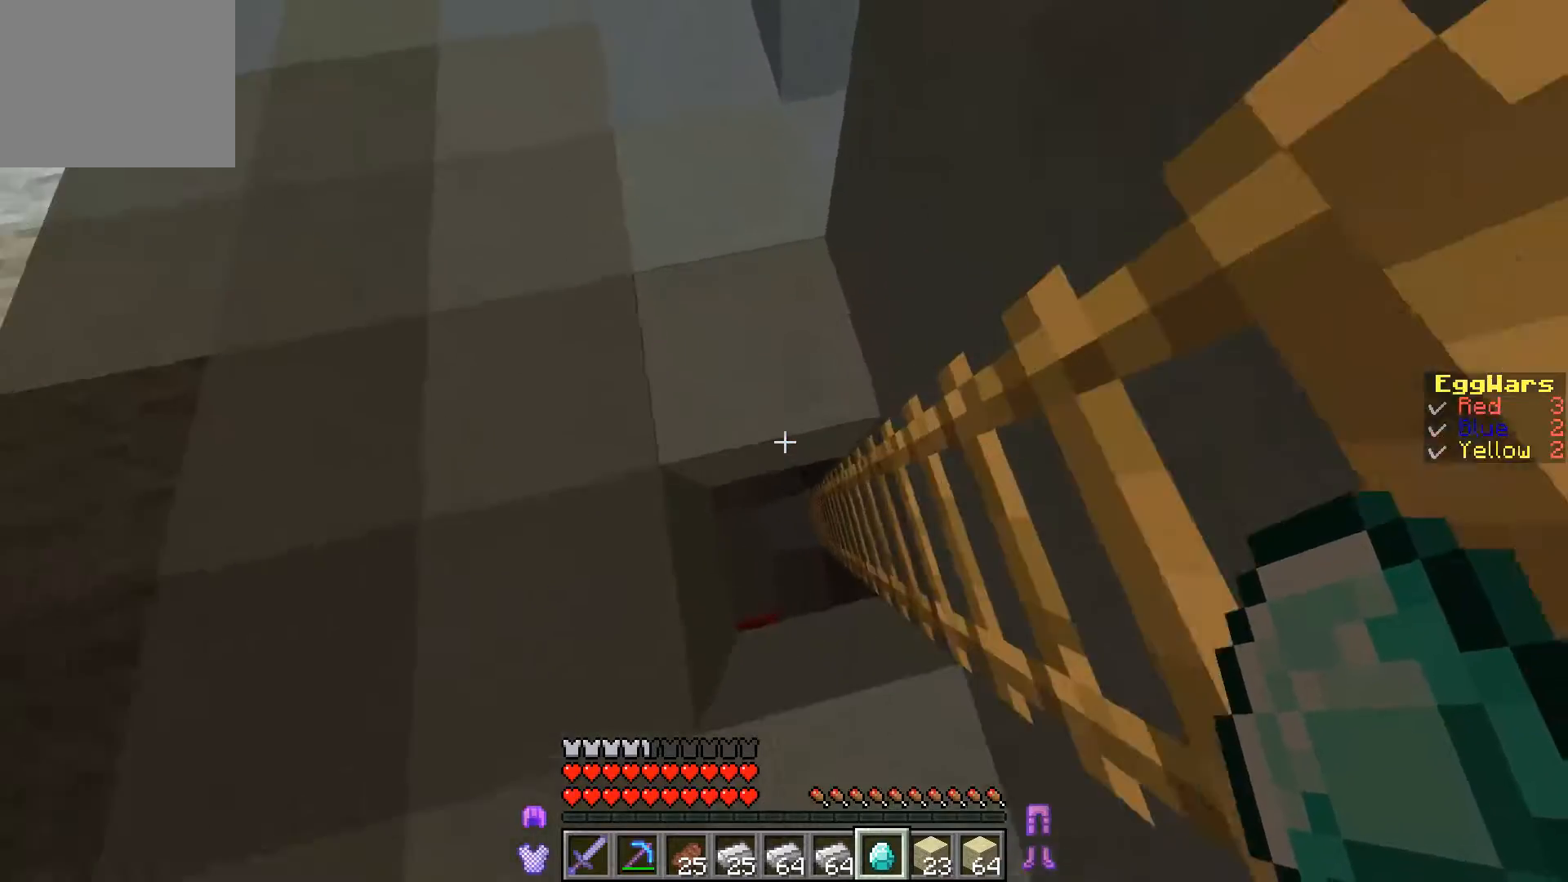
{"keys": [], "events": []}
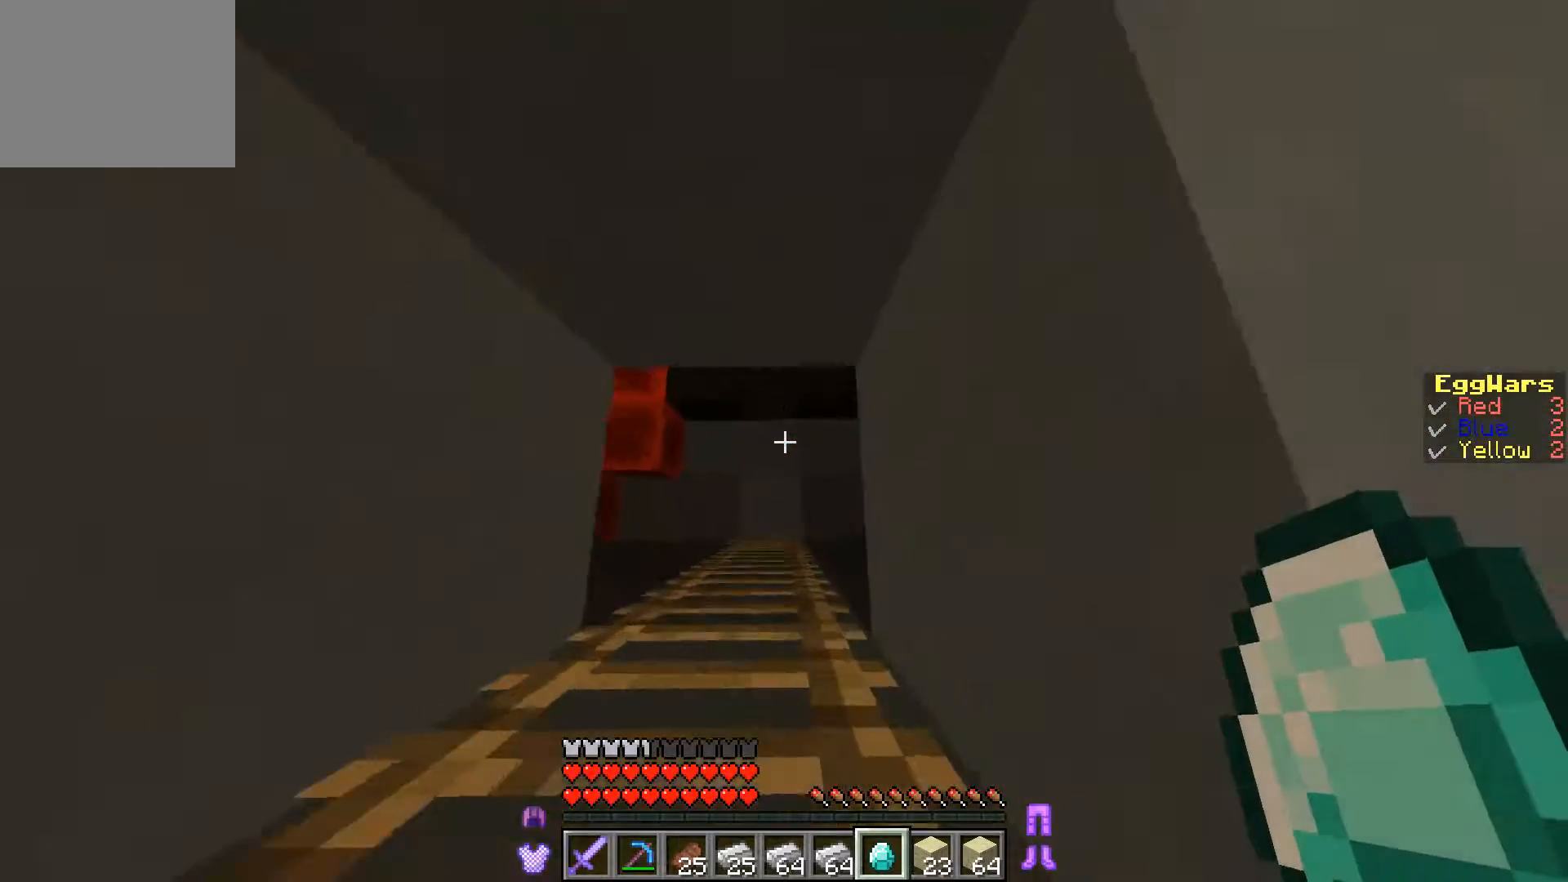
{"keys": ["w"], "events": [[233, "w", "down"]]}
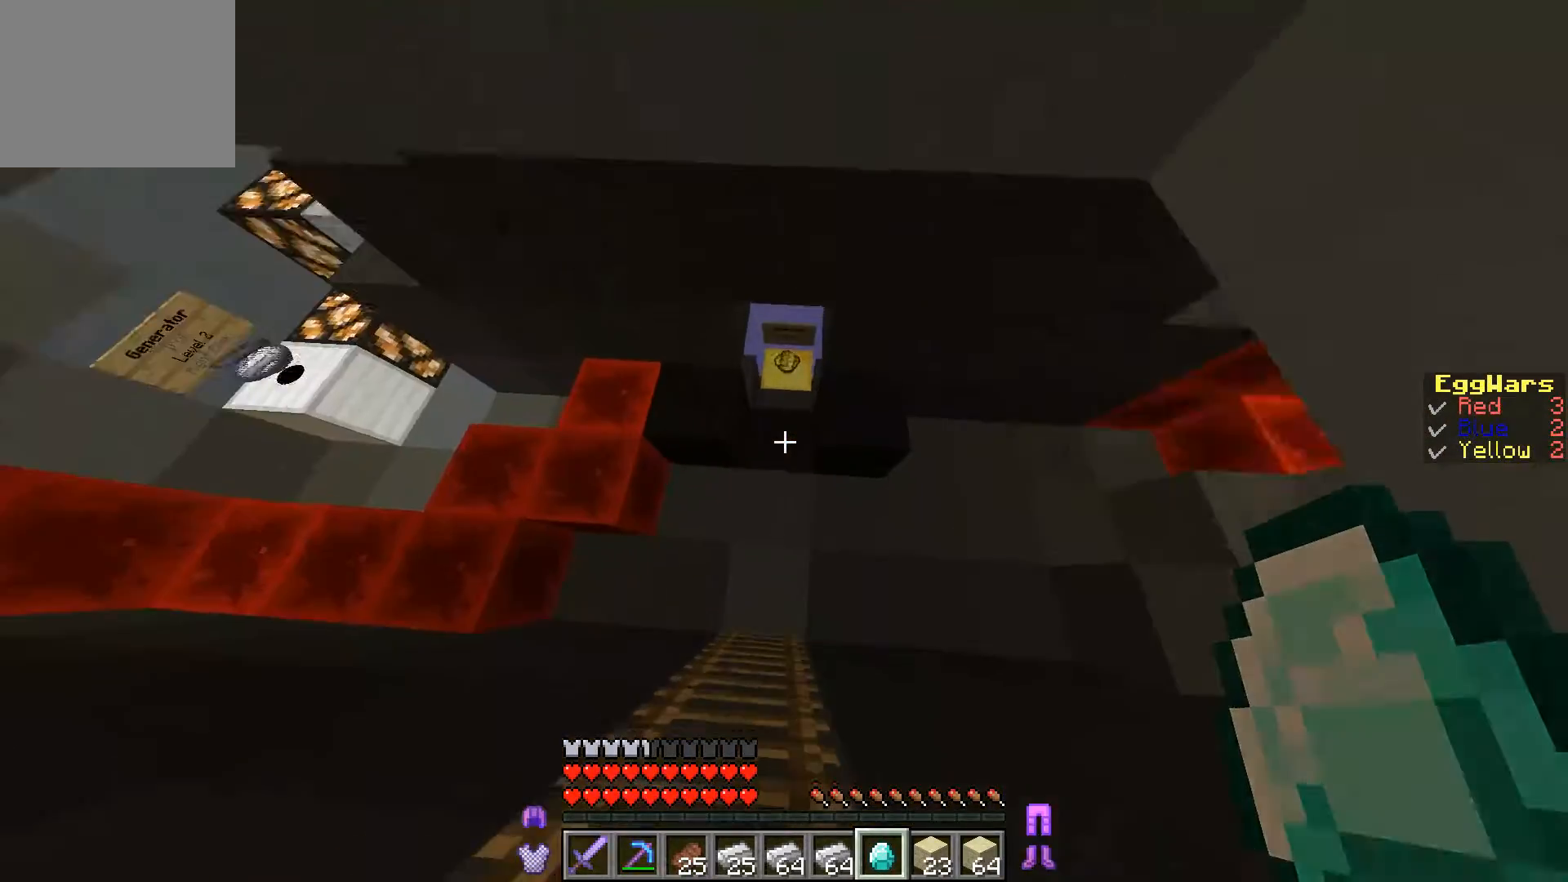
{"keys": [], "events": [[467, "w", "up"]]}
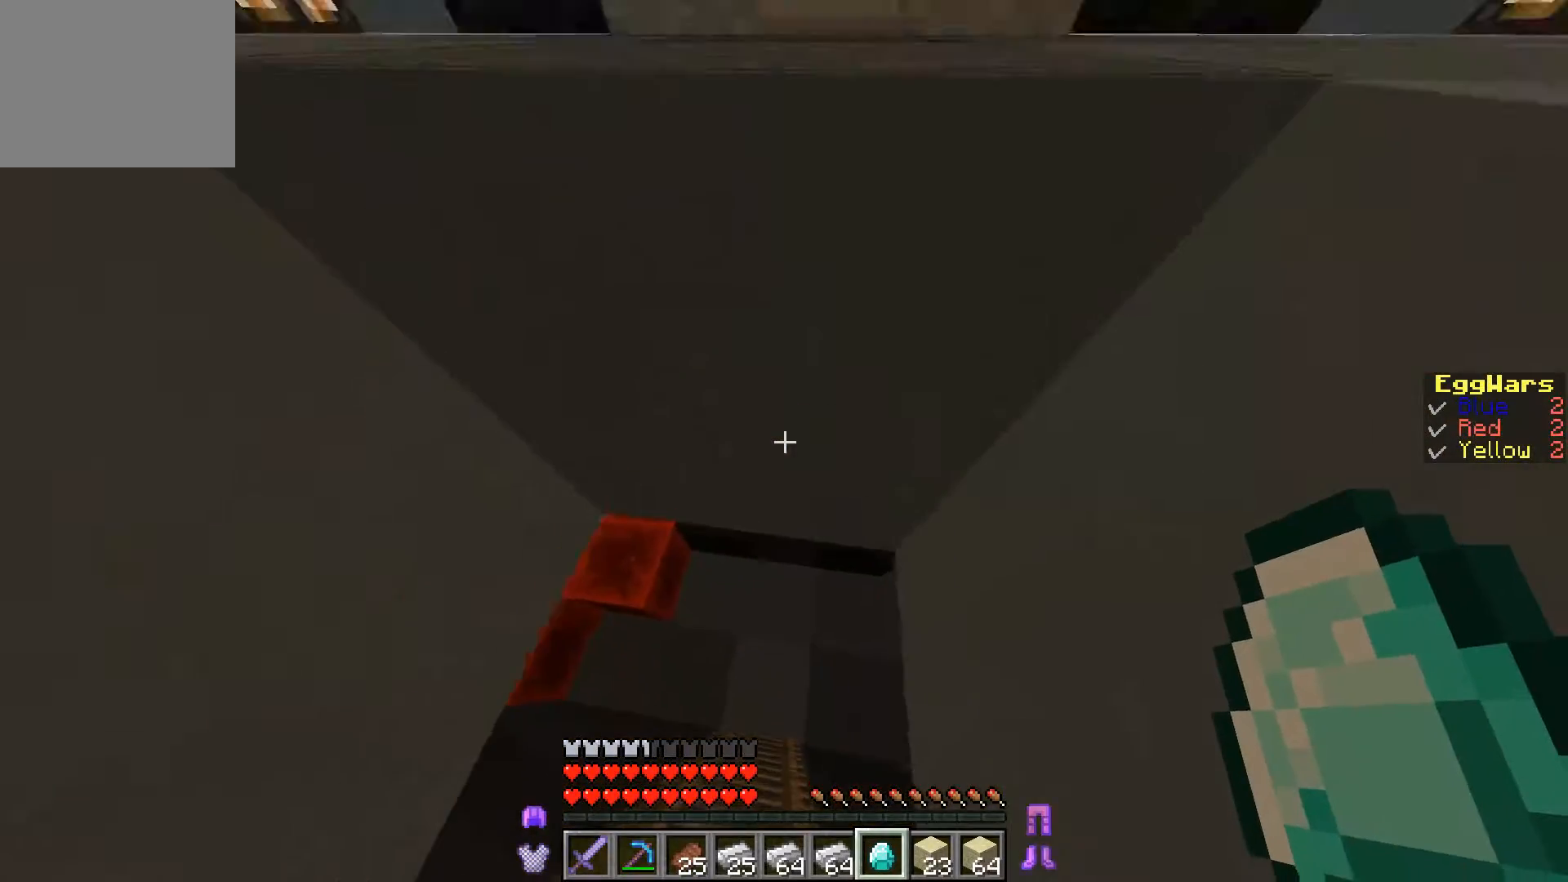
{"keys": ["w"], "events": [[467, "w", "down"]]}
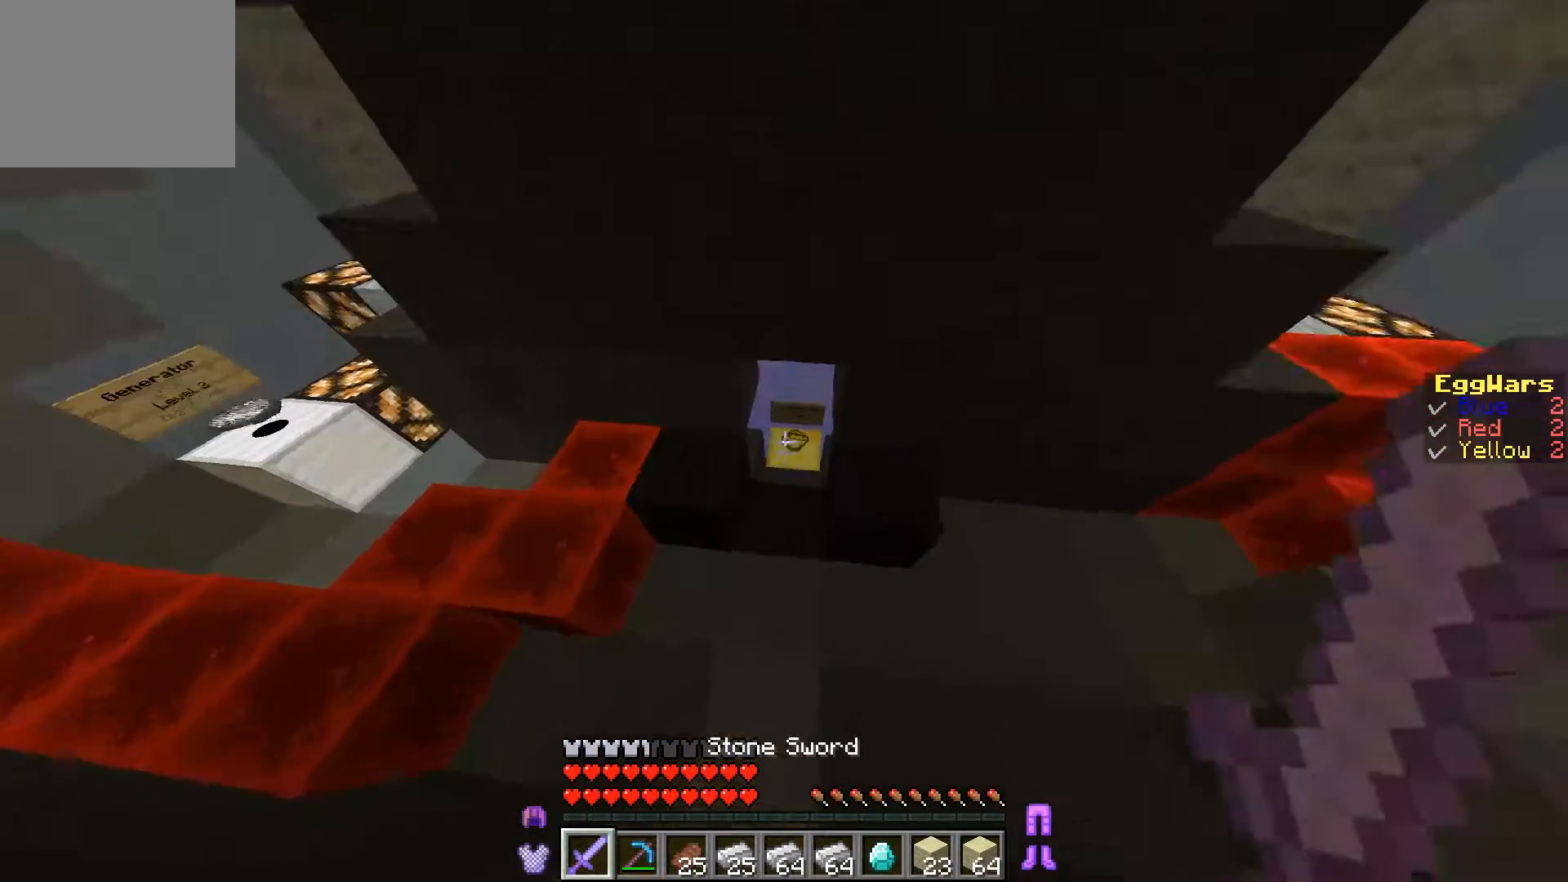
{"keys": ["w"], "events": []}
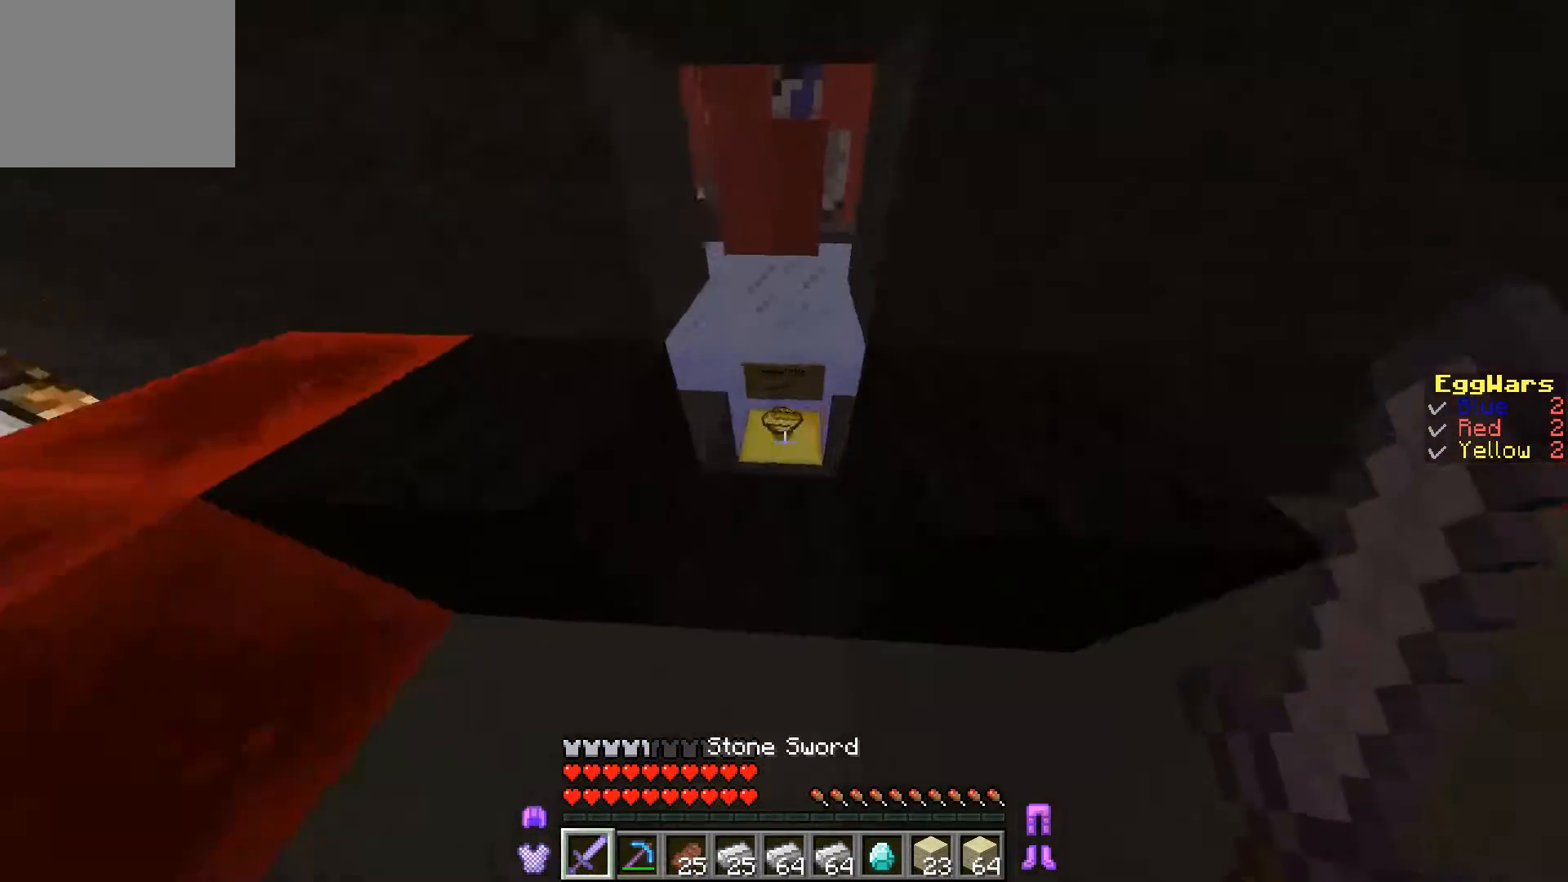
{"keys": ["w"], "events": []}
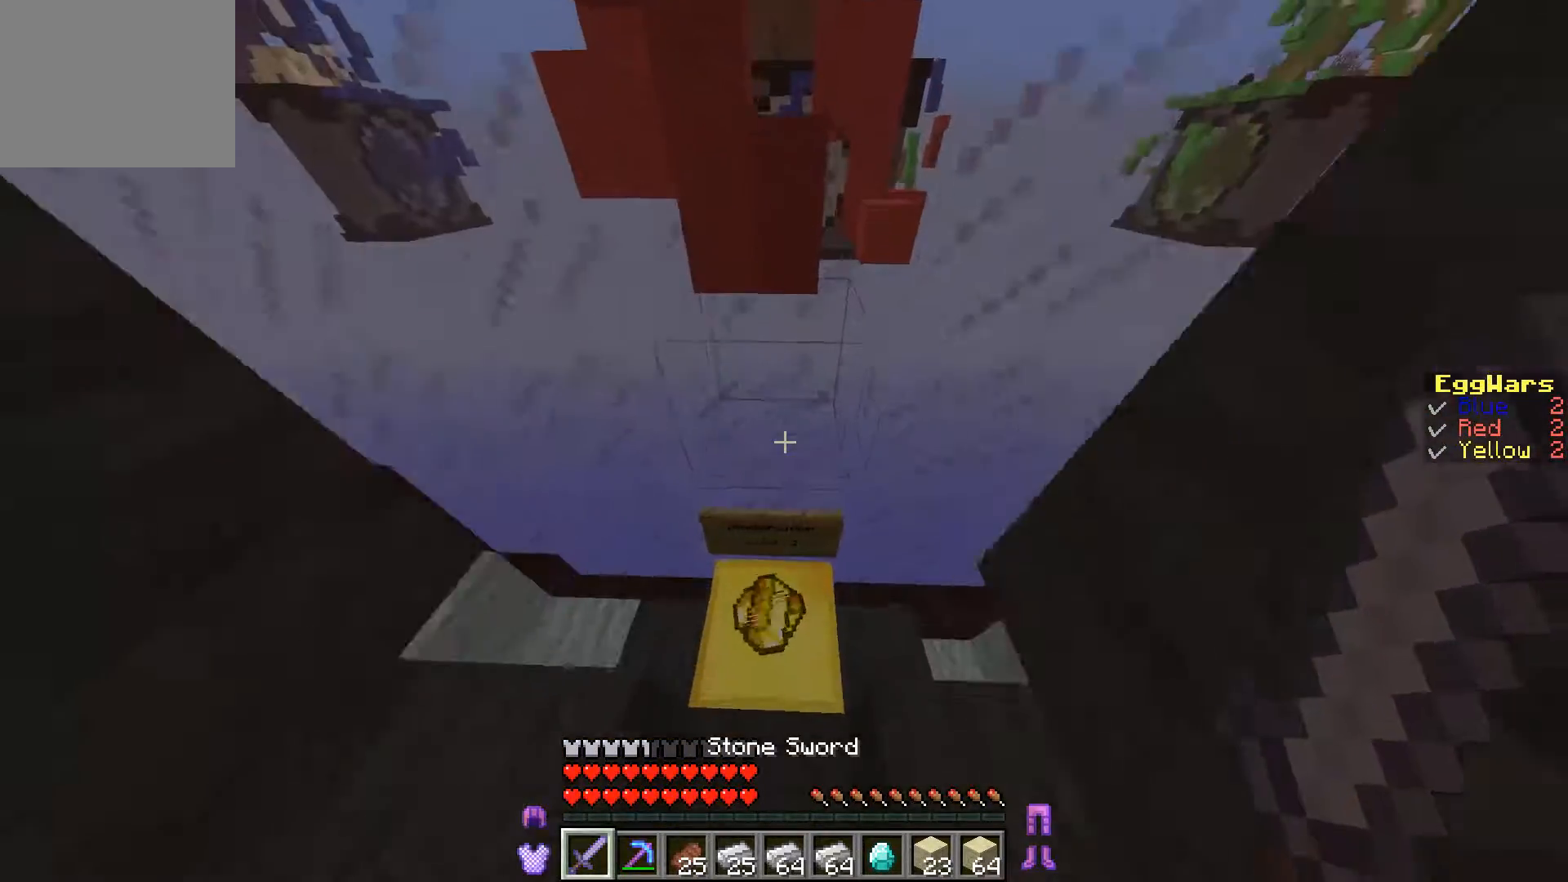
{"keys": [], "events": [[267, "w", "up"]]}
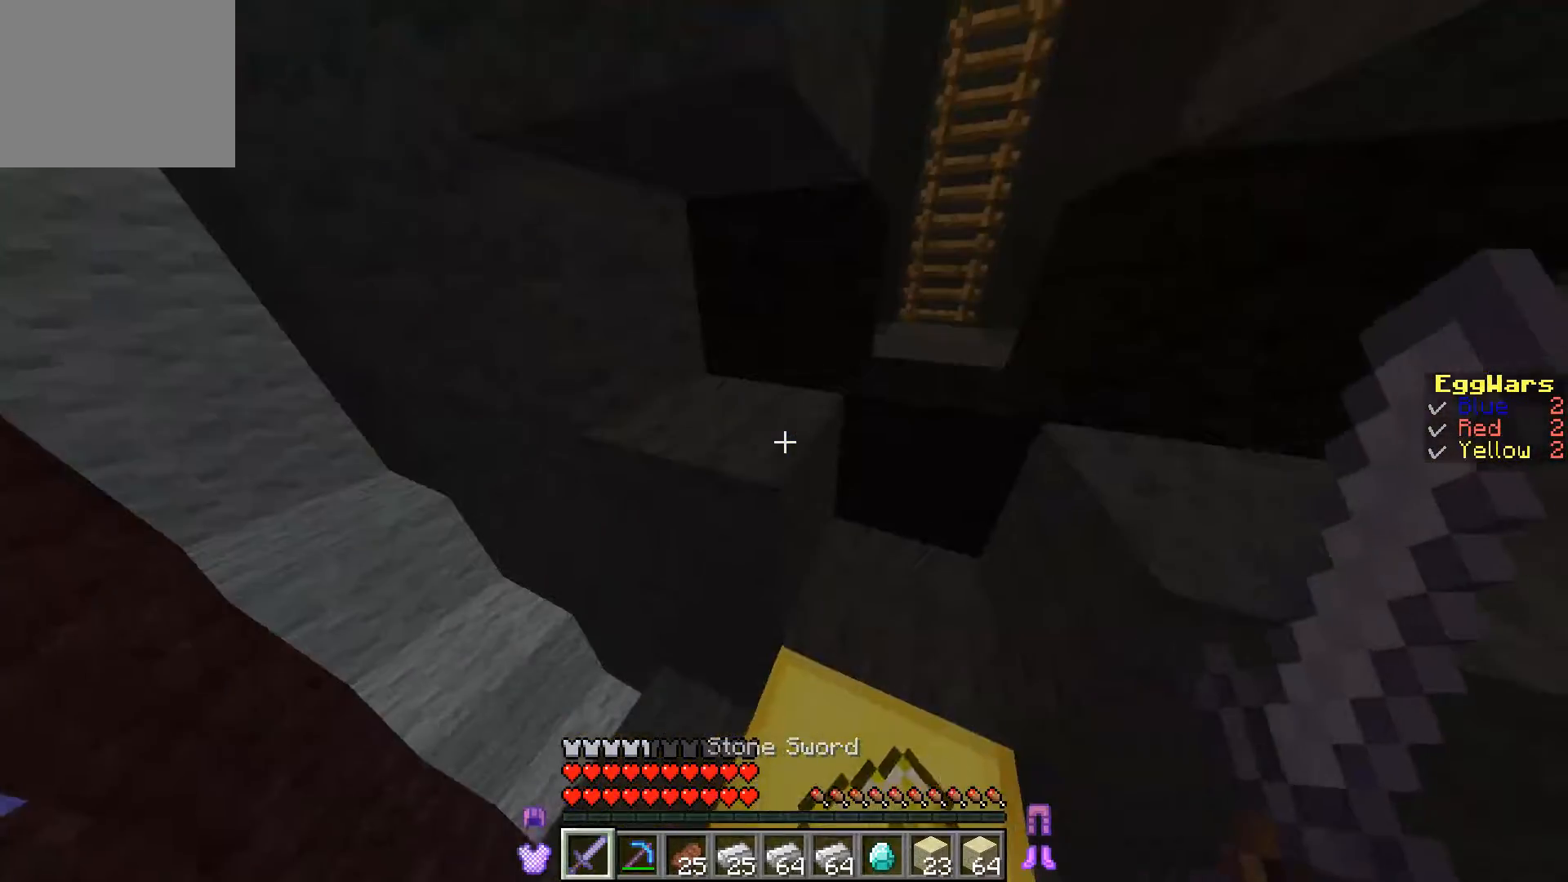
{"keys": [], "events": [[33, "w", "down"], [500, "w", "up"]]}